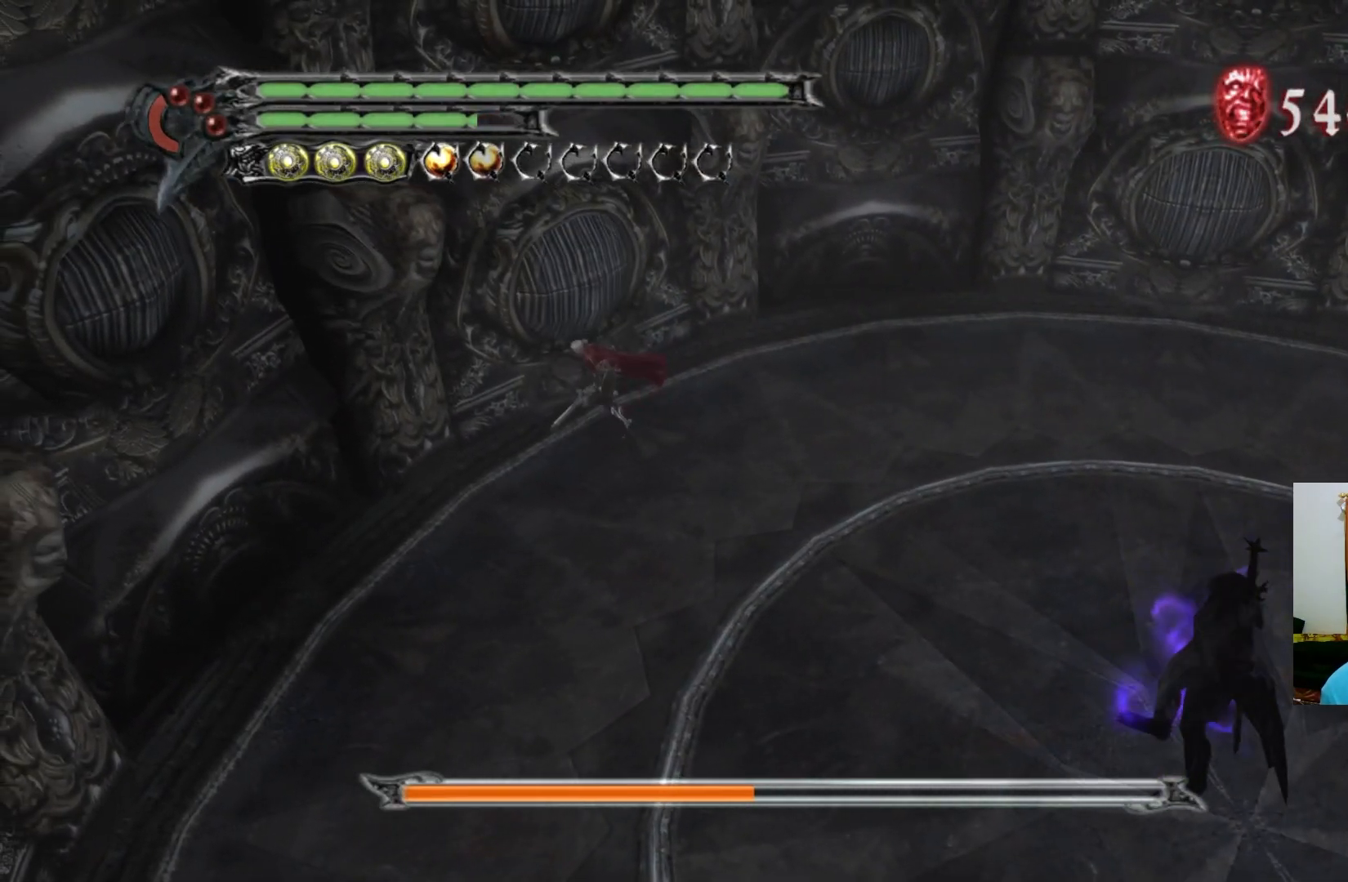
Gameplay with a controller (Xbox layout); each line is a JSON object with the inputs held at the frame after it. "events" lists button and stick changes between this image and that frame as [ms after this image, input, new state], when the widget could be followed in between.
{"buttons": [], "left_stick": "down-right", "right_stick": "center", "events": [[400, "left_stick", "down-right"]]}
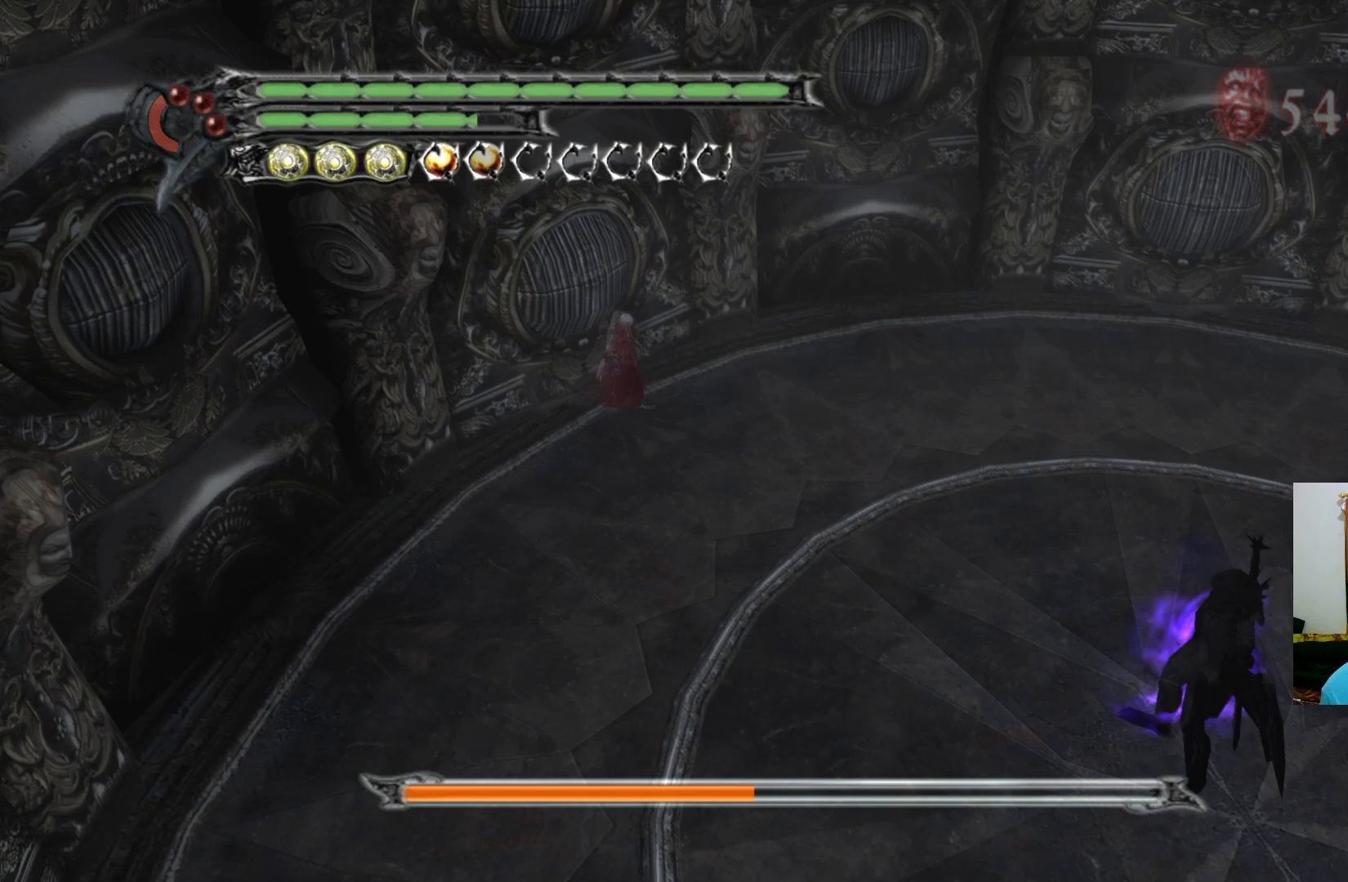
{"buttons": ["R1"], "left_stick": "center", "right_stick": "center", "events": [[83, "B", "down"], [83, "R1", "down"], [183, "B", "up"], [483, "left_stick", "center"]]}
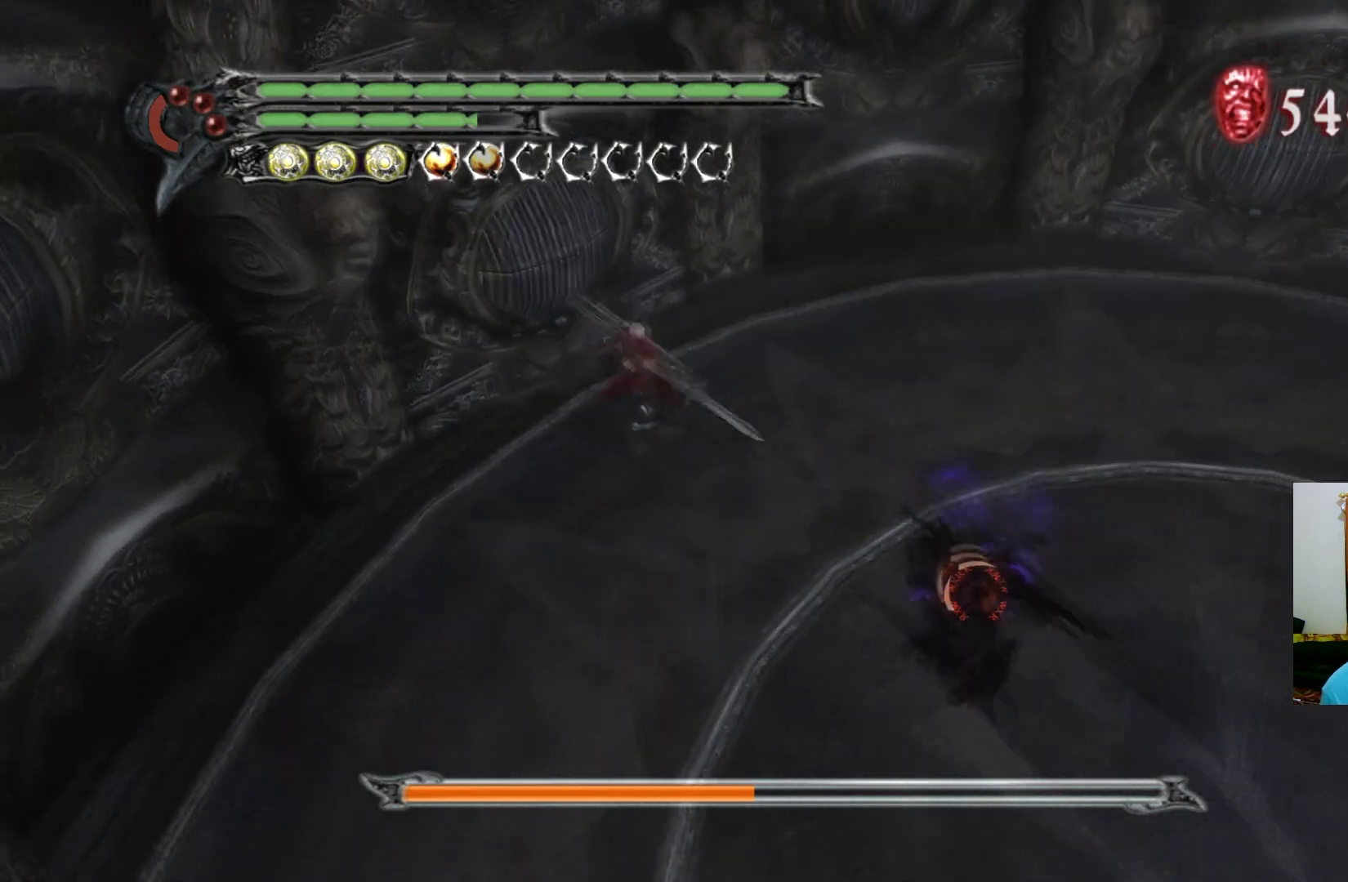
{"buttons": [], "left_stick": "left", "right_stick": "center", "events": [[50, "R1", "up"], [67, "left_stick", "left"], [200, "Y", "down"], [250, "Y", "up"], [367, "Y", "down"], [383, "Y", "up"]]}
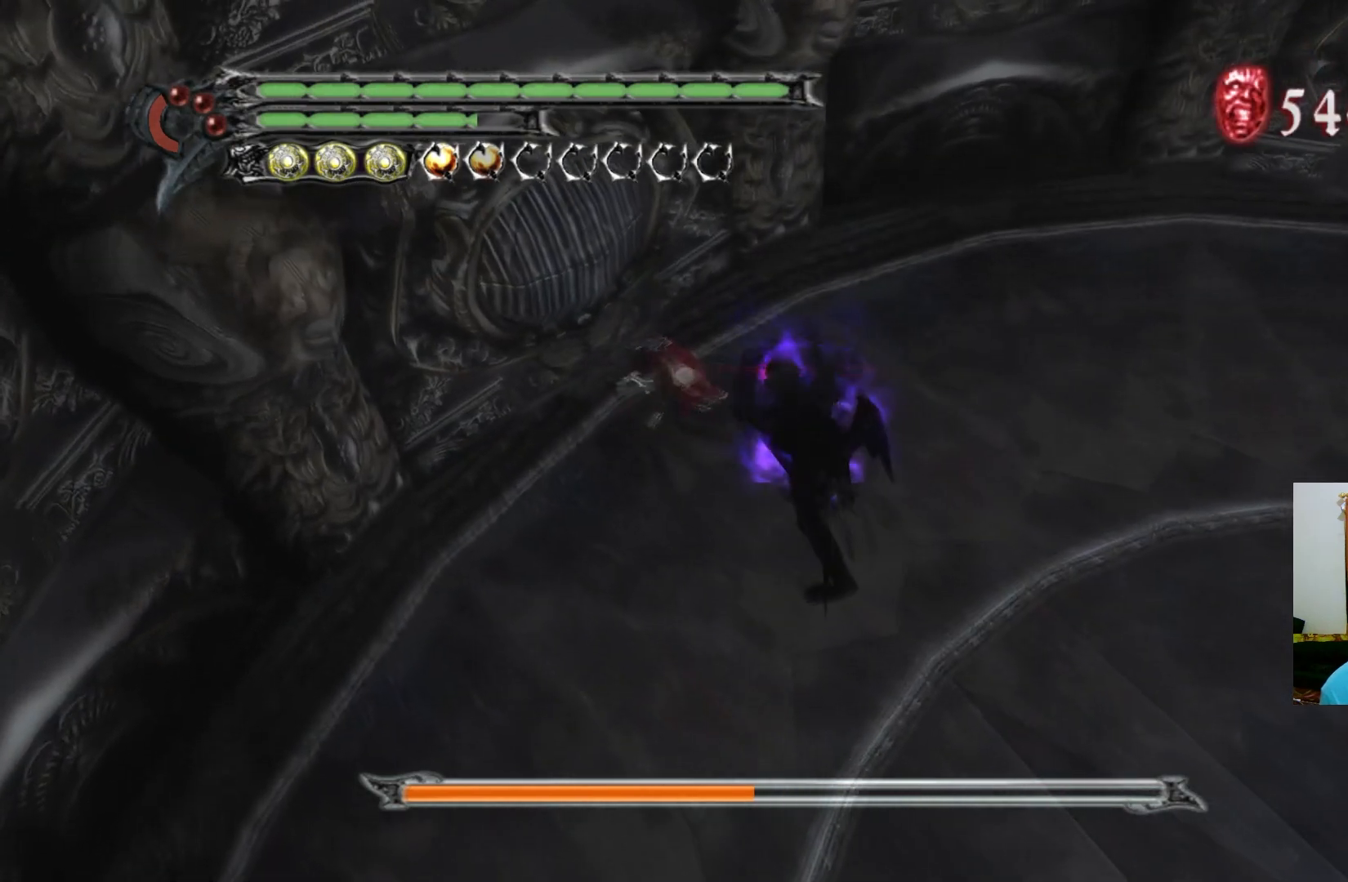
{"buttons": [], "left_stick": "center", "right_stick": "center", "events": [[150, "R1", "down"], [200, "Y", "down"], [267, "Y", "up"], [300, "R1", "up"], [433, "left_stick", "center"]]}
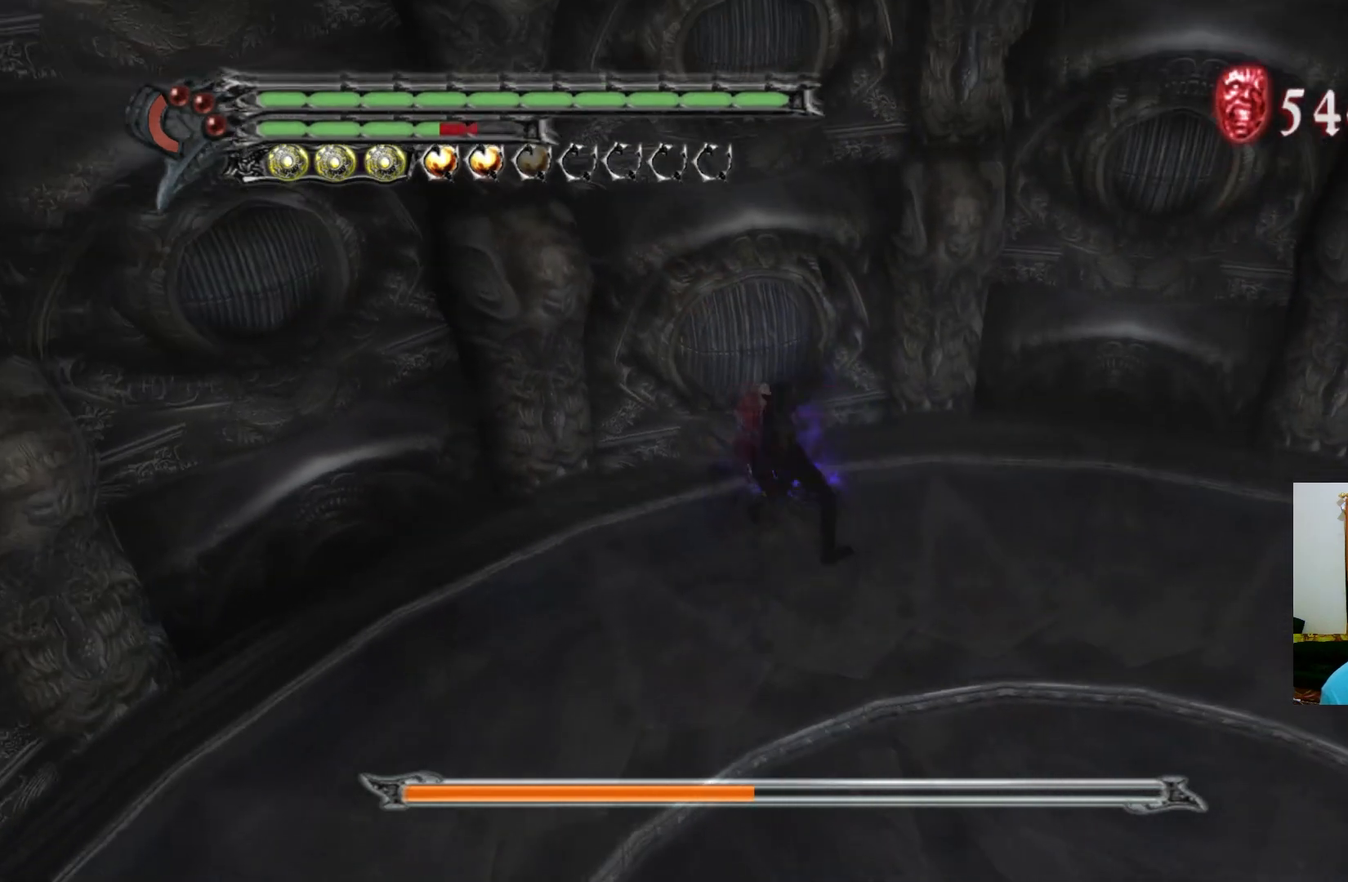
{"buttons": ["Y", "R1"], "left_stick": "center", "right_stick": "center", "events": [[233, "R1", "down"], [250, "Y", "down"], [267, "Y", "up"], [333, "Y", "down"], [350, "Y", "up"], [467, "Y", "down"]]}
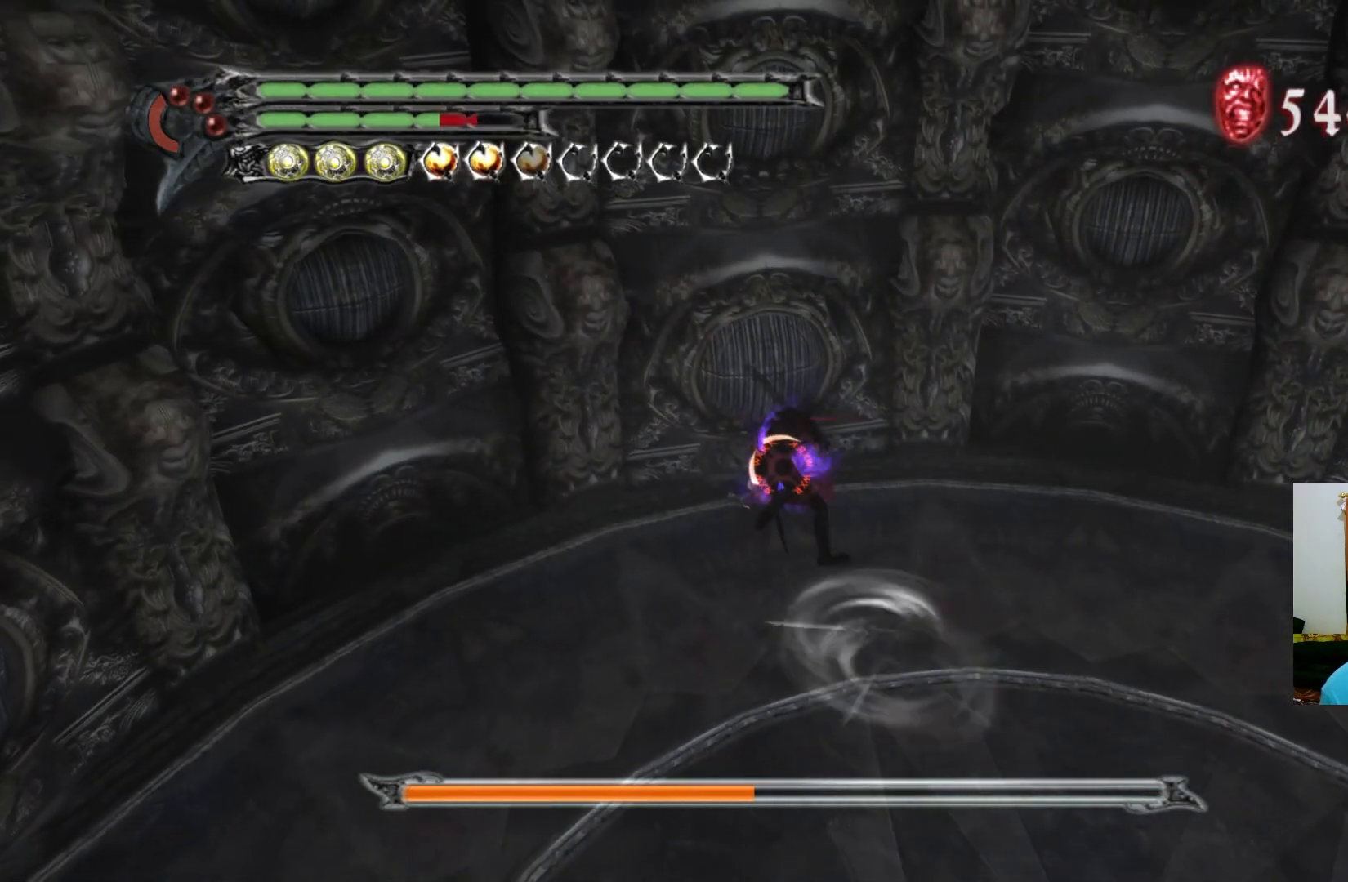
{"buttons": ["R1"], "left_stick": "center", "right_stick": "center", "events": [[50, "Y", "up"]]}
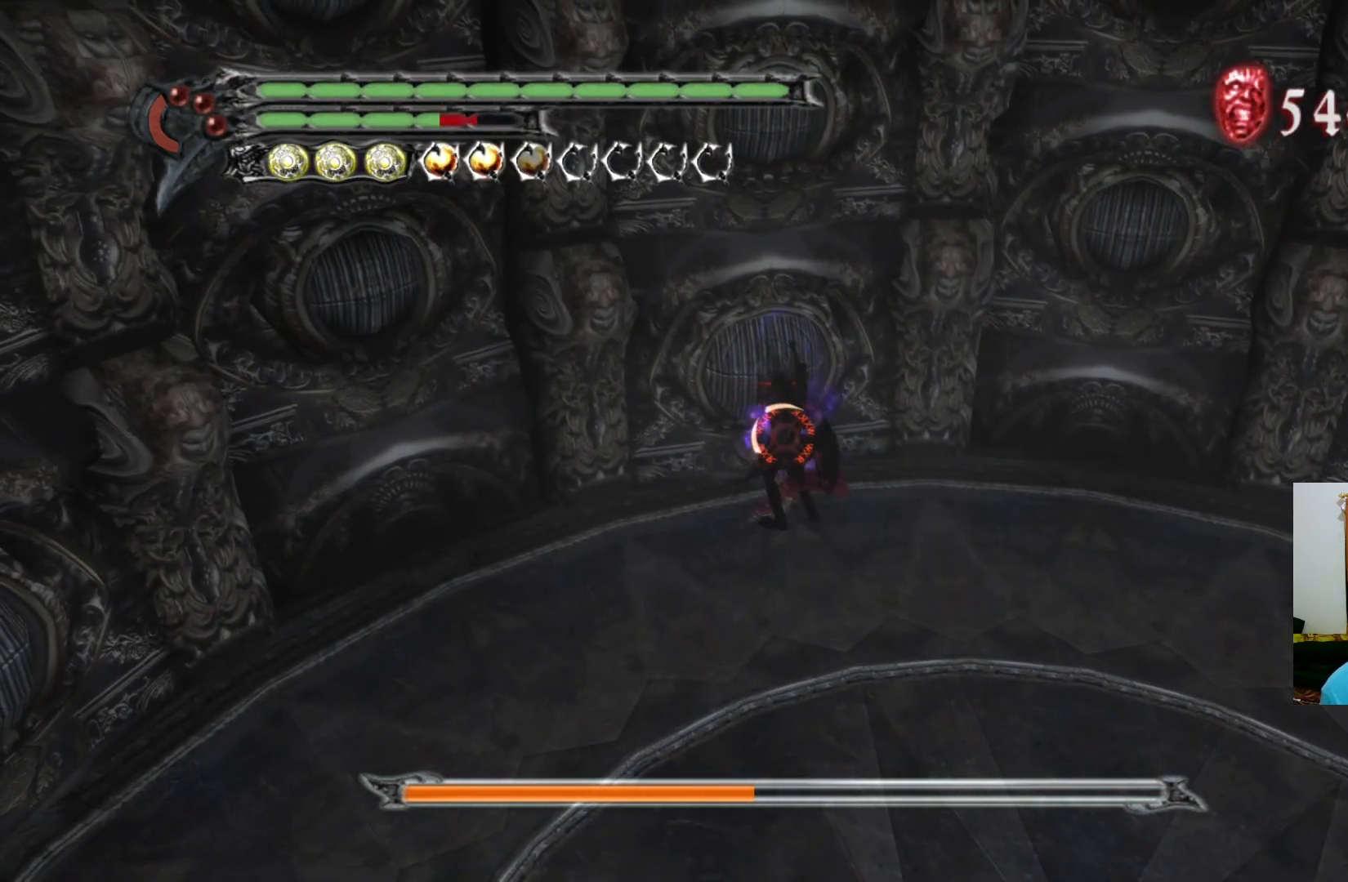
{"buttons": ["Y", "R1"], "left_stick": "center", "right_stick": "center", "events": [[117, "Y", "down"], [133, "Y", "up"], [383, "Y", "down"], [417, "Y", "up"], [483, "Y", "down"]]}
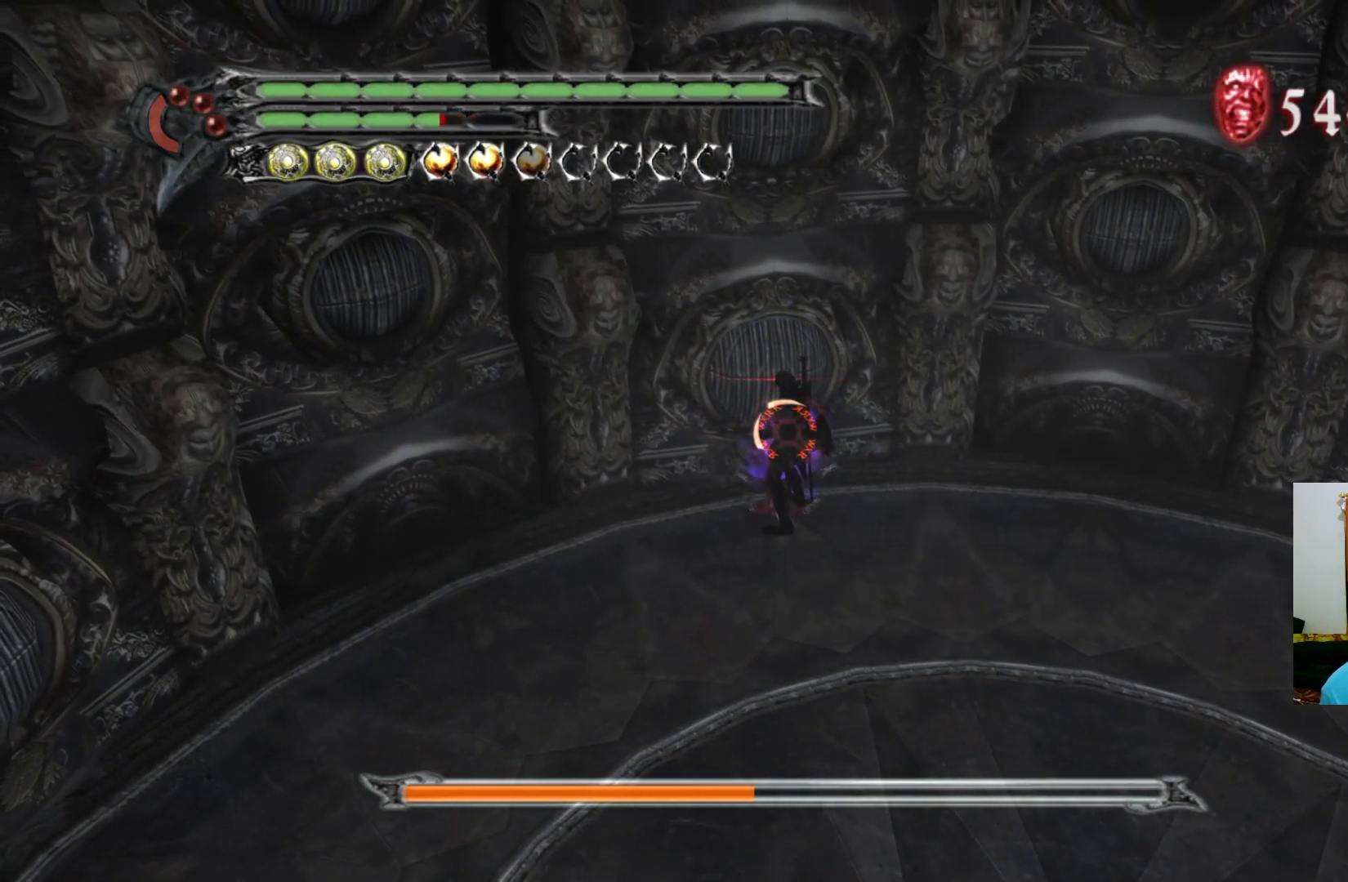
{"buttons": ["R1"], "left_stick": "up", "right_stick": "center", "events": [[17, "Y", "up"], [233, "Y", "down"], [283, "Y", "up"], [300, "left_stick", "up"], [367, "Y", "down"], [433, "Y", "up"]]}
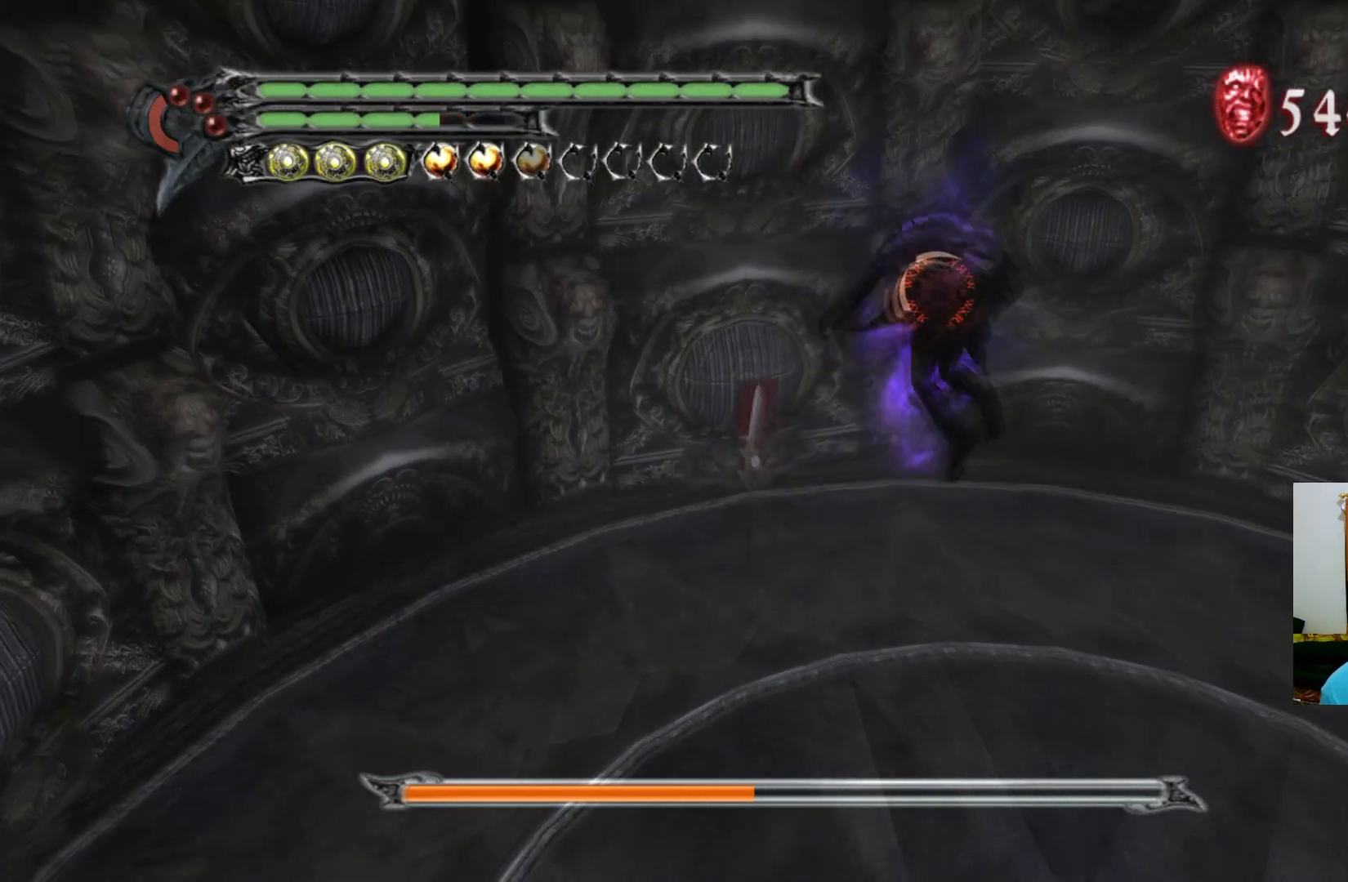
{"buttons": [], "left_stick": "center", "right_stick": "center", "events": [[117, "left_stick", "center"], [250, "R1", "up"]]}
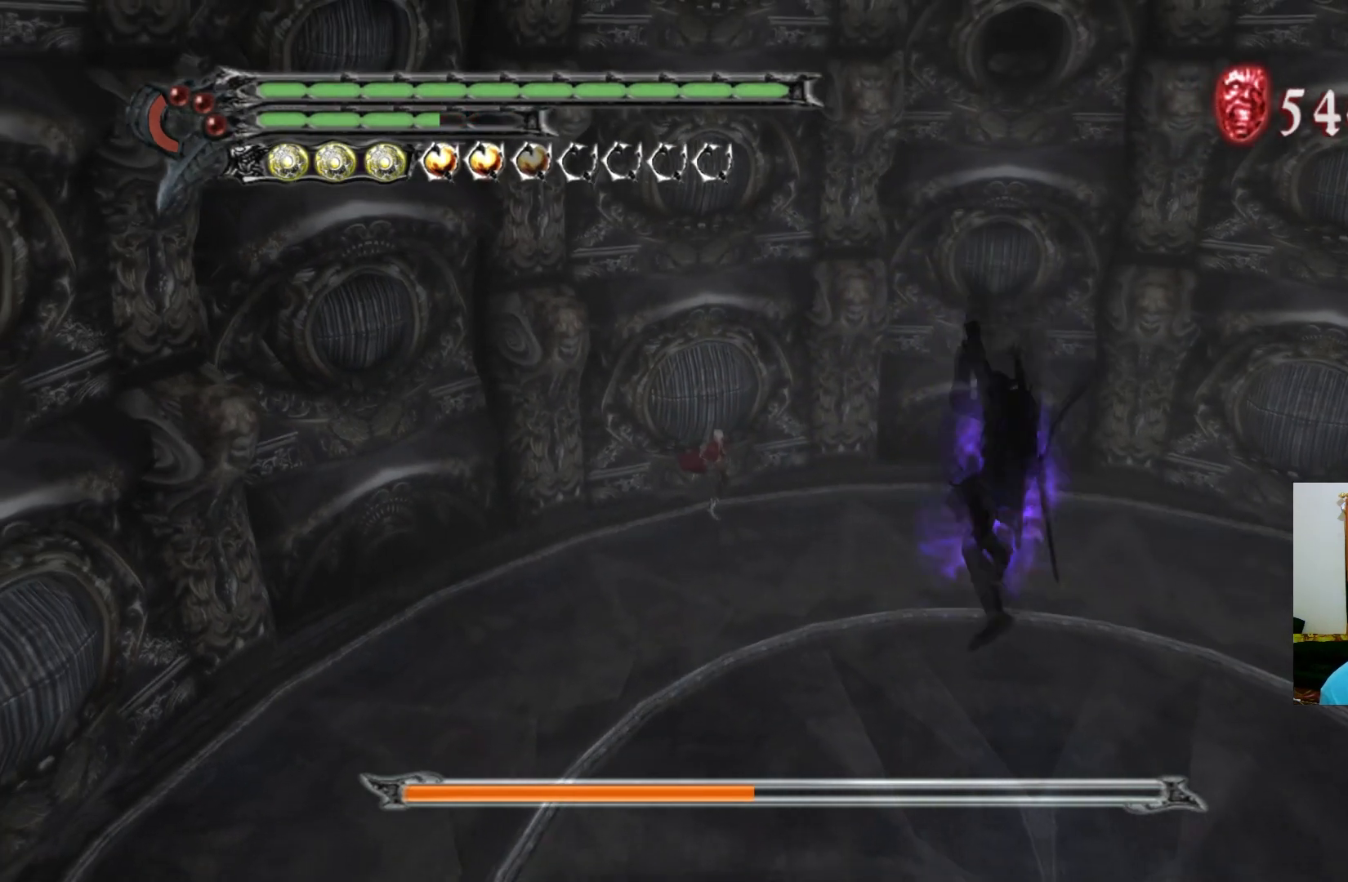
{"buttons": [], "left_stick": "center", "right_stick": "center", "events": []}
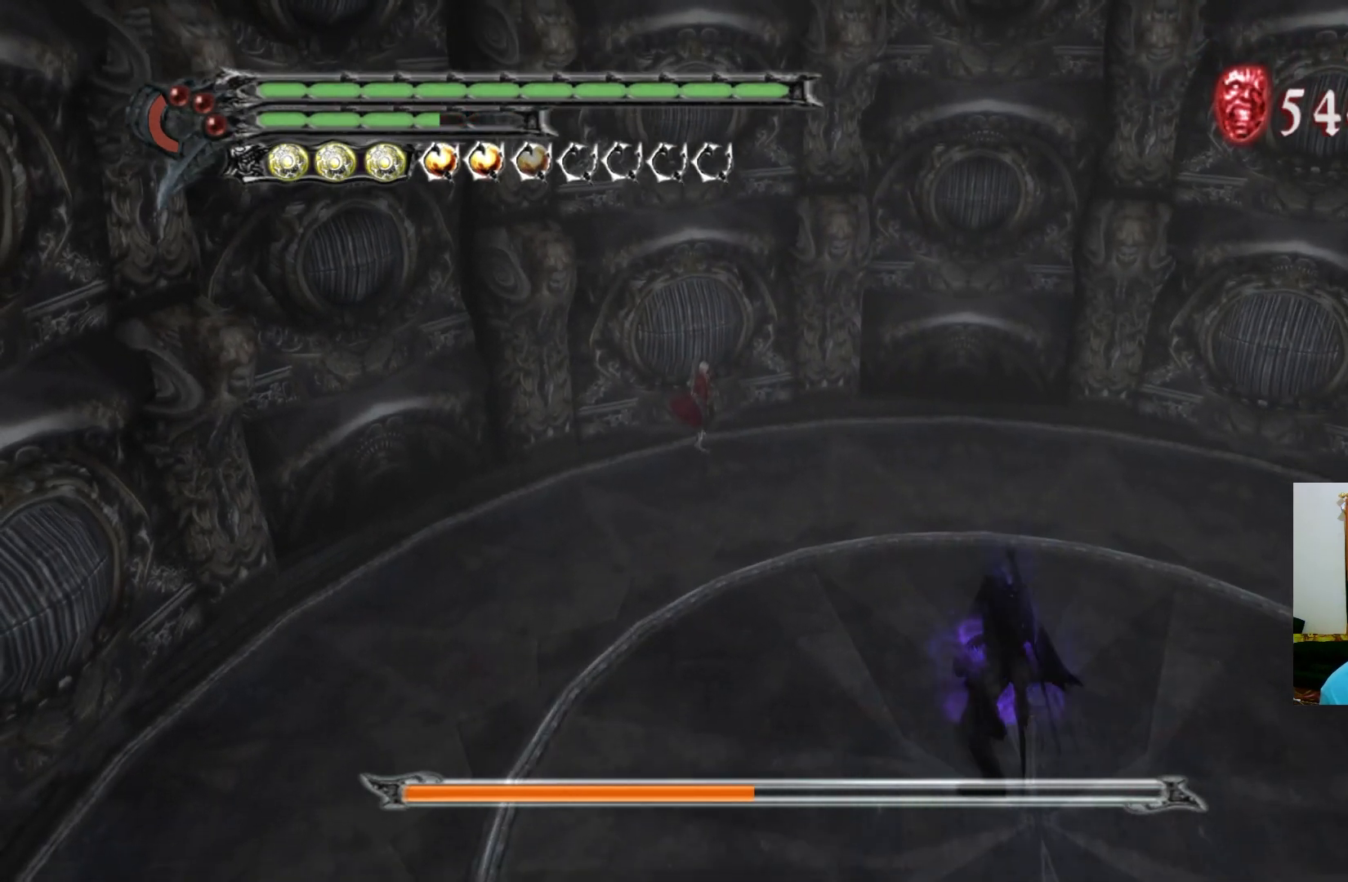
{"buttons": [], "left_stick": "center", "right_stick": "center", "events": []}
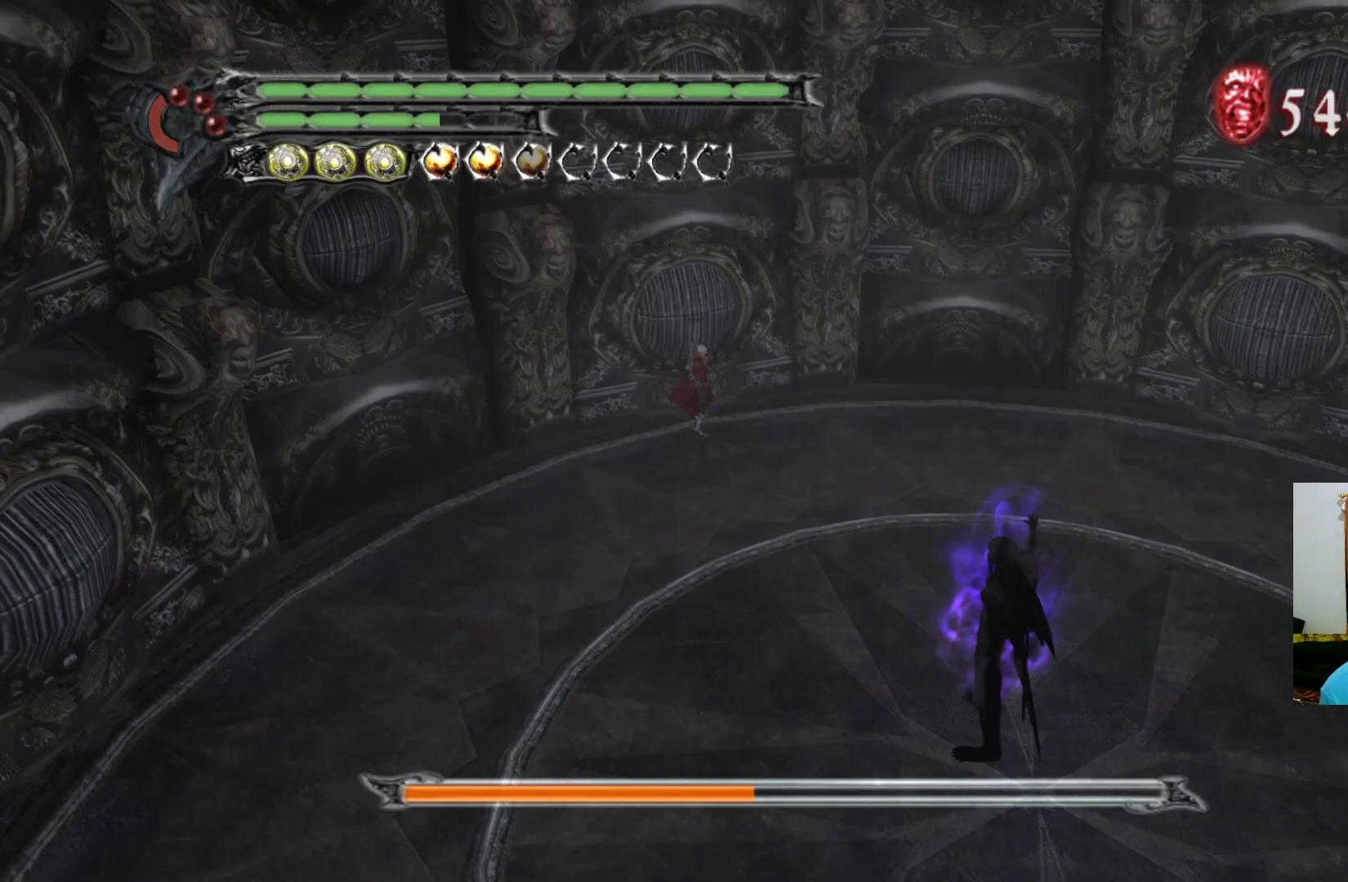
{"buttons": [], "left_stick": "center", "right_stick": "center", "events": []}
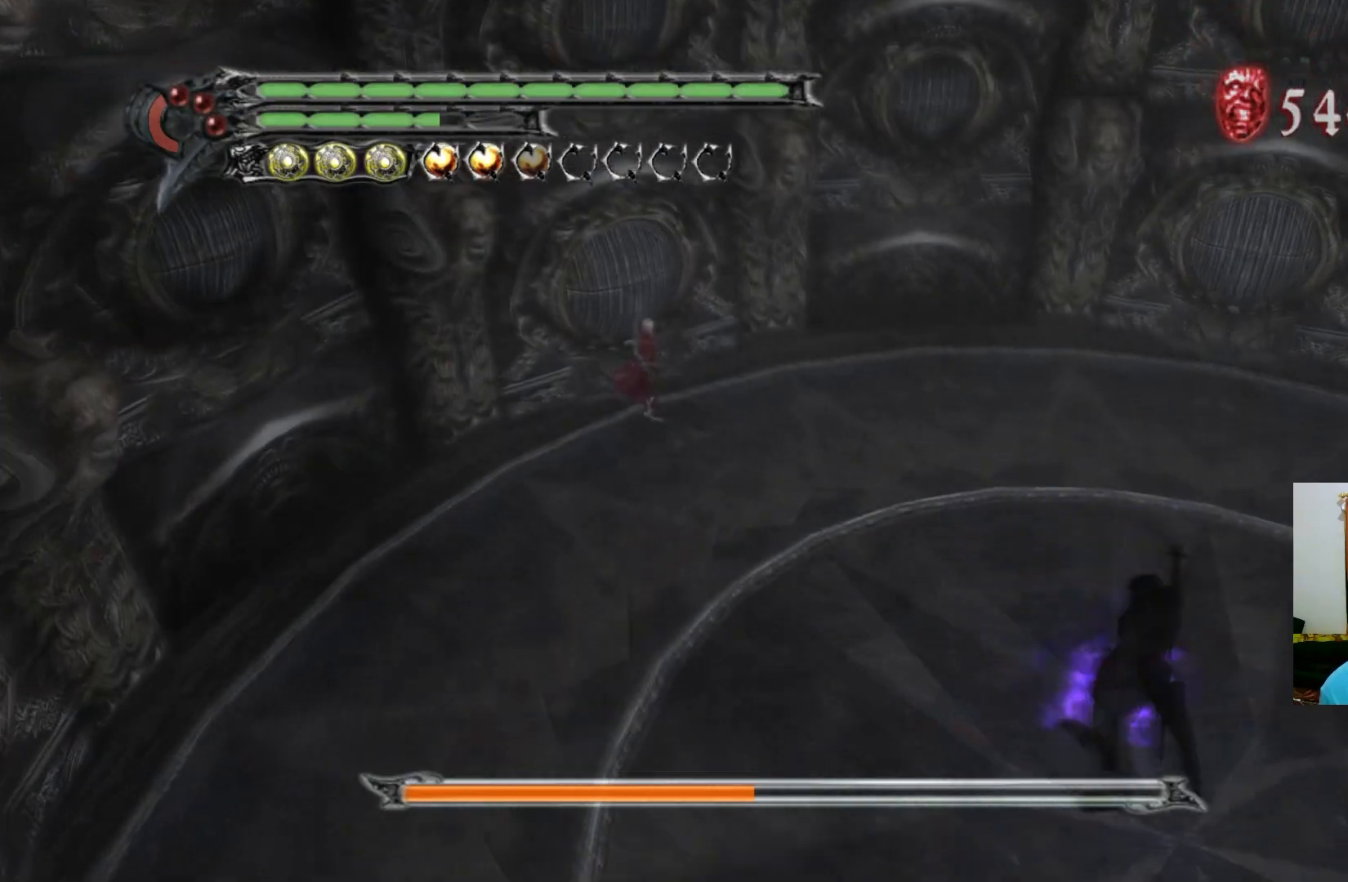
{"buttons": [], "left_stick": "center", "right_stick": "center", "events": []}
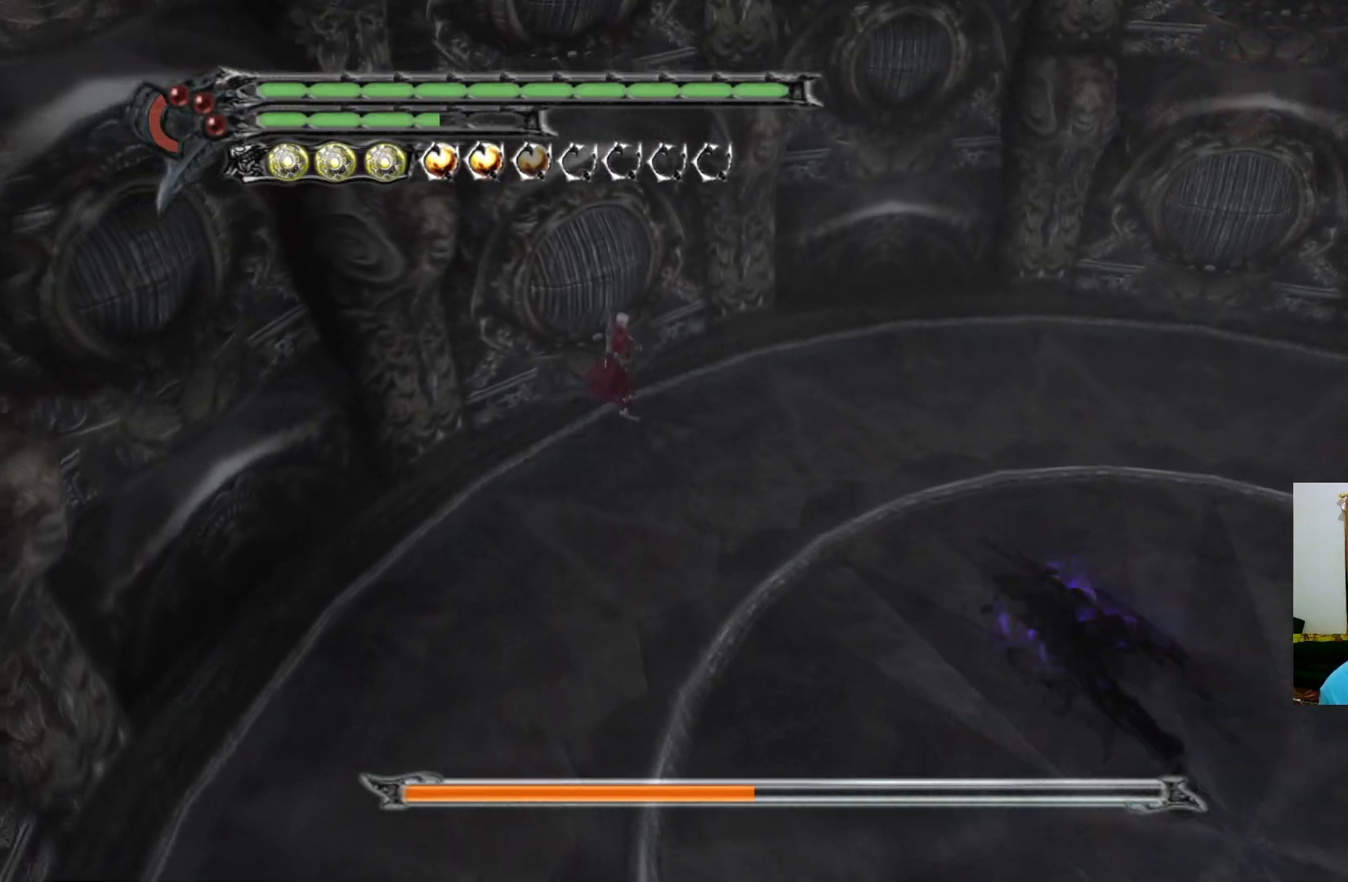
{"buttons": ["R1"], "left_stick": "center", "right_stick": "center", "events": [[83, "left_stick", "up-left"], [117, "R1", "down"], [200, "Y", "down"], [233, "Y", "up"], [383, "left_stick", "center"]]}
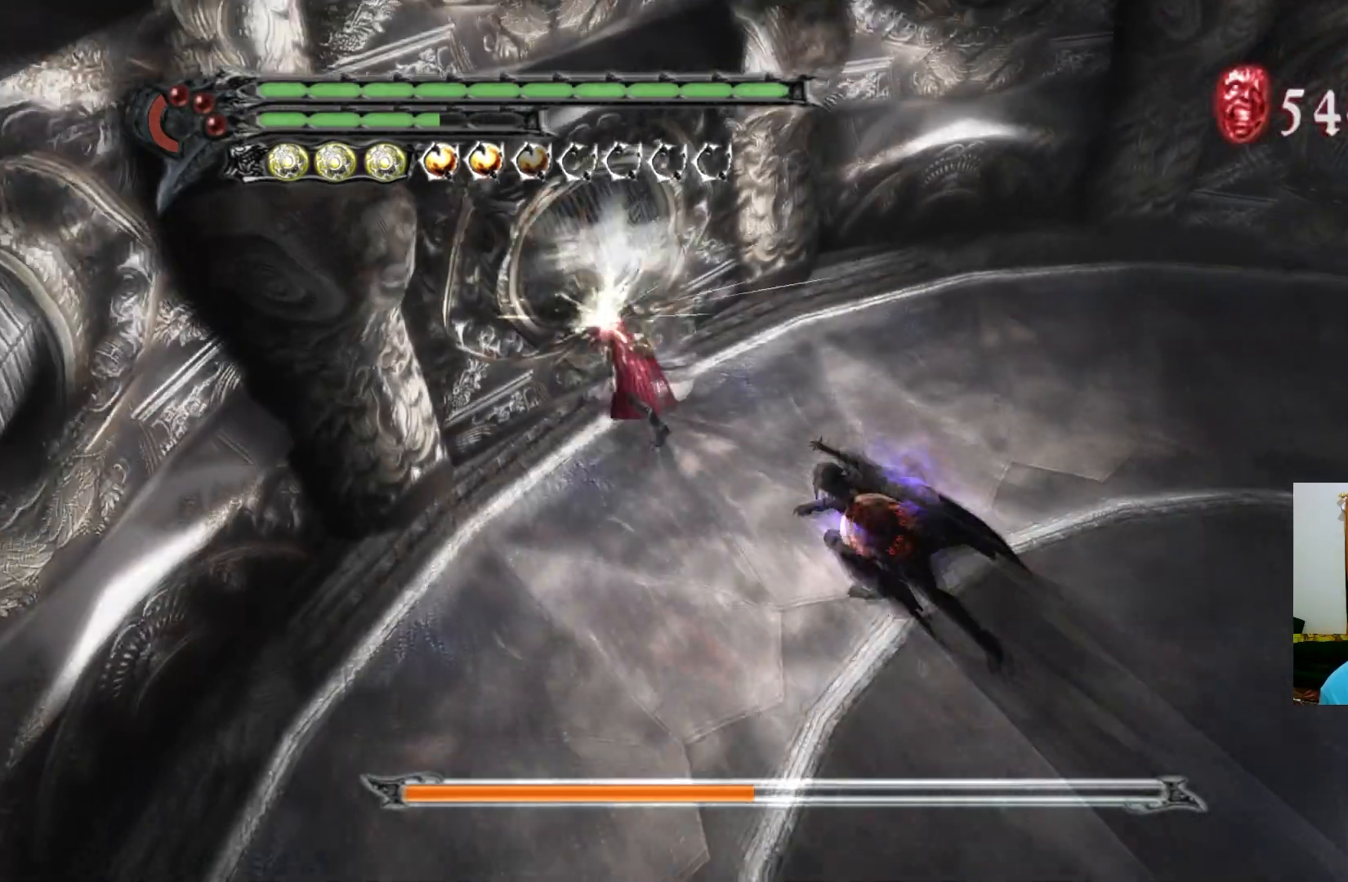
{"buttons": [], "left_stick": "down-right", "right_stick": "center", "events": [[183, "left_stick", "down-right"], [200, "R1", "up"]]}
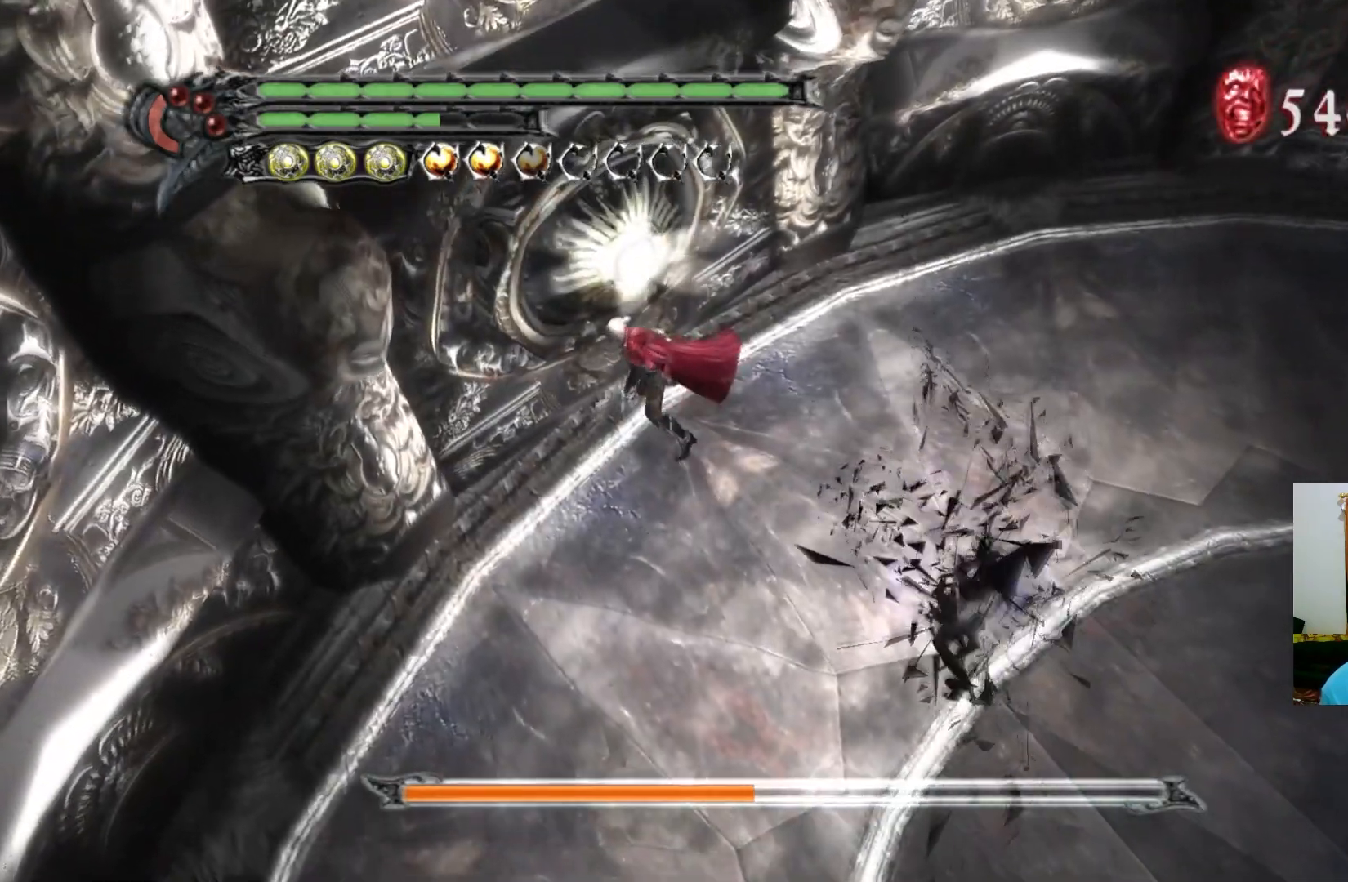
{"buttons": ["L1"], "left_stick": "down-right", "right_stick": "center", "events": [[450, "L1", "down"]]}
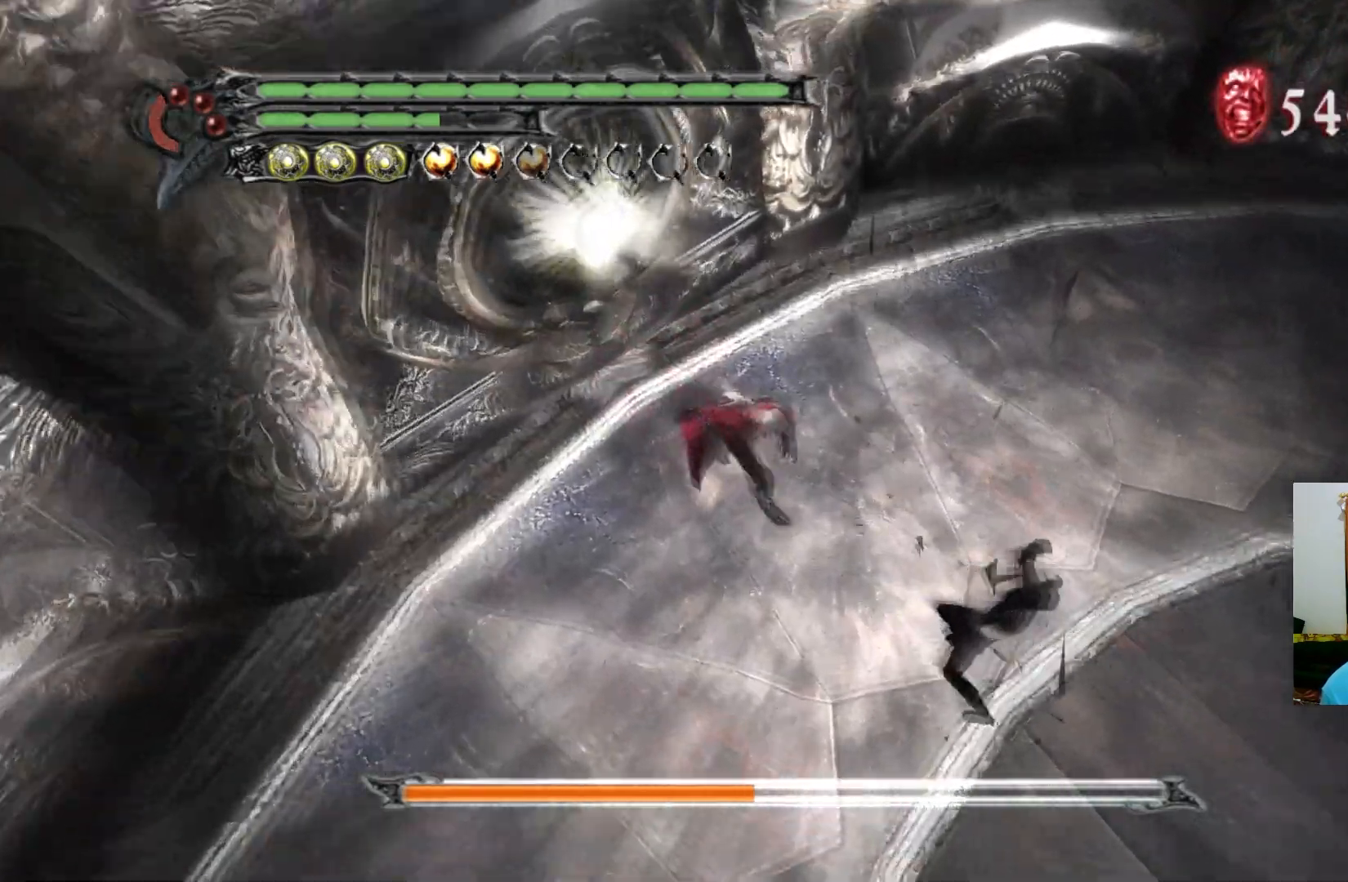
{"buttons": ["Y", "R1"], "left_stick": "center", "right_stick": "center", "events": [[67, "R1", "down"], [83, "L1", "up"], [83, "Y", "down"], [83, "left_stick", "center"], [150, "Y", "up"], [217, "Y", "down"], [300, "Y", "up"], [350, "Y", "down"], [417, "Y", "up"], [467, "Y", "down"]]}
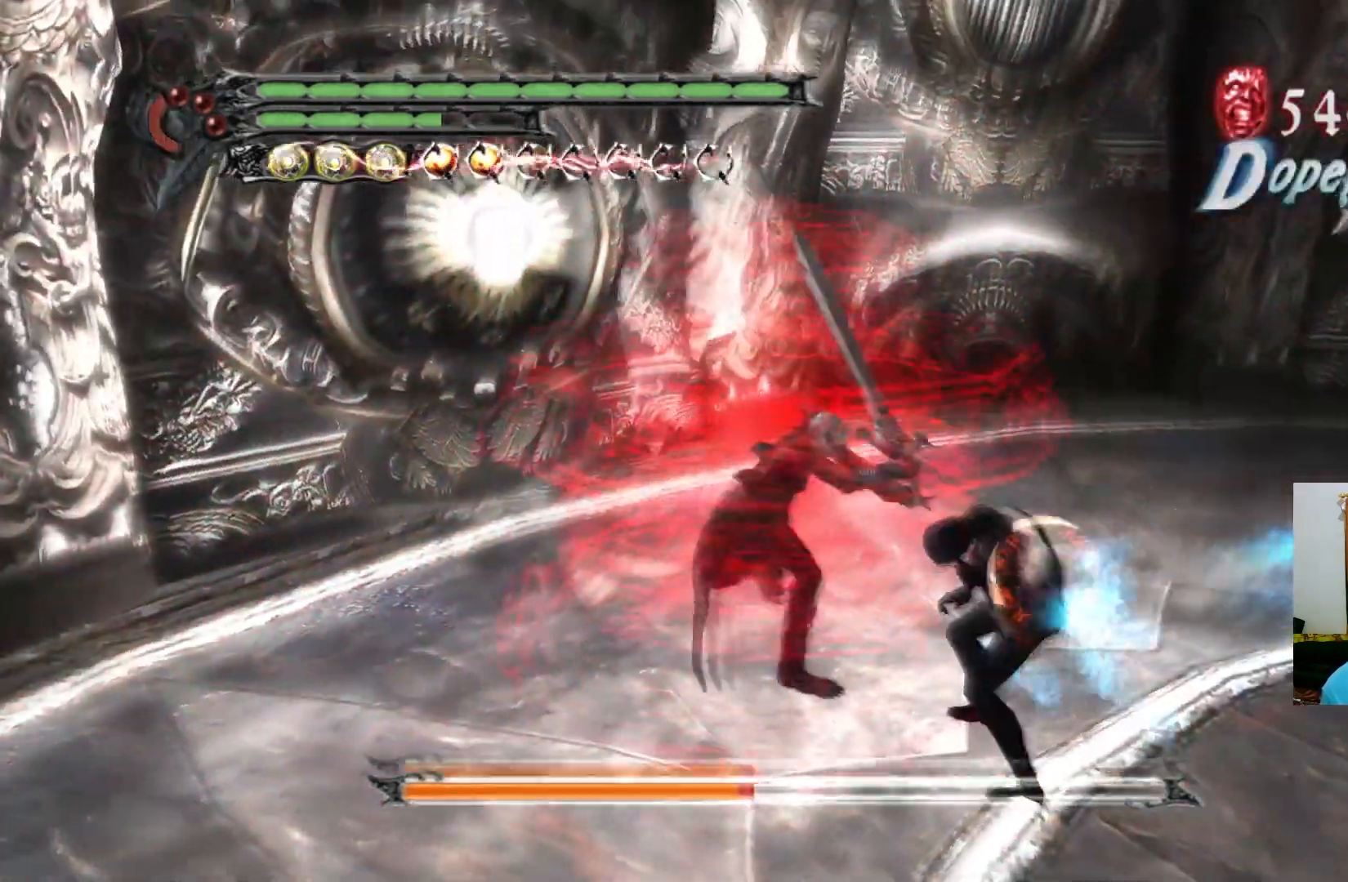
{"buttons": ["Y", "R1"], "left_stick": "center", "right_stick": "center", "events": [[50, "Y", "up"], [100, "Y", "down"], [167, "Y", "up"], [233, "Y", "down"], [300, "Y", "up"], [367, "Y", "down"], [417, "Y", "up"], [483, "Y", "down"]]}
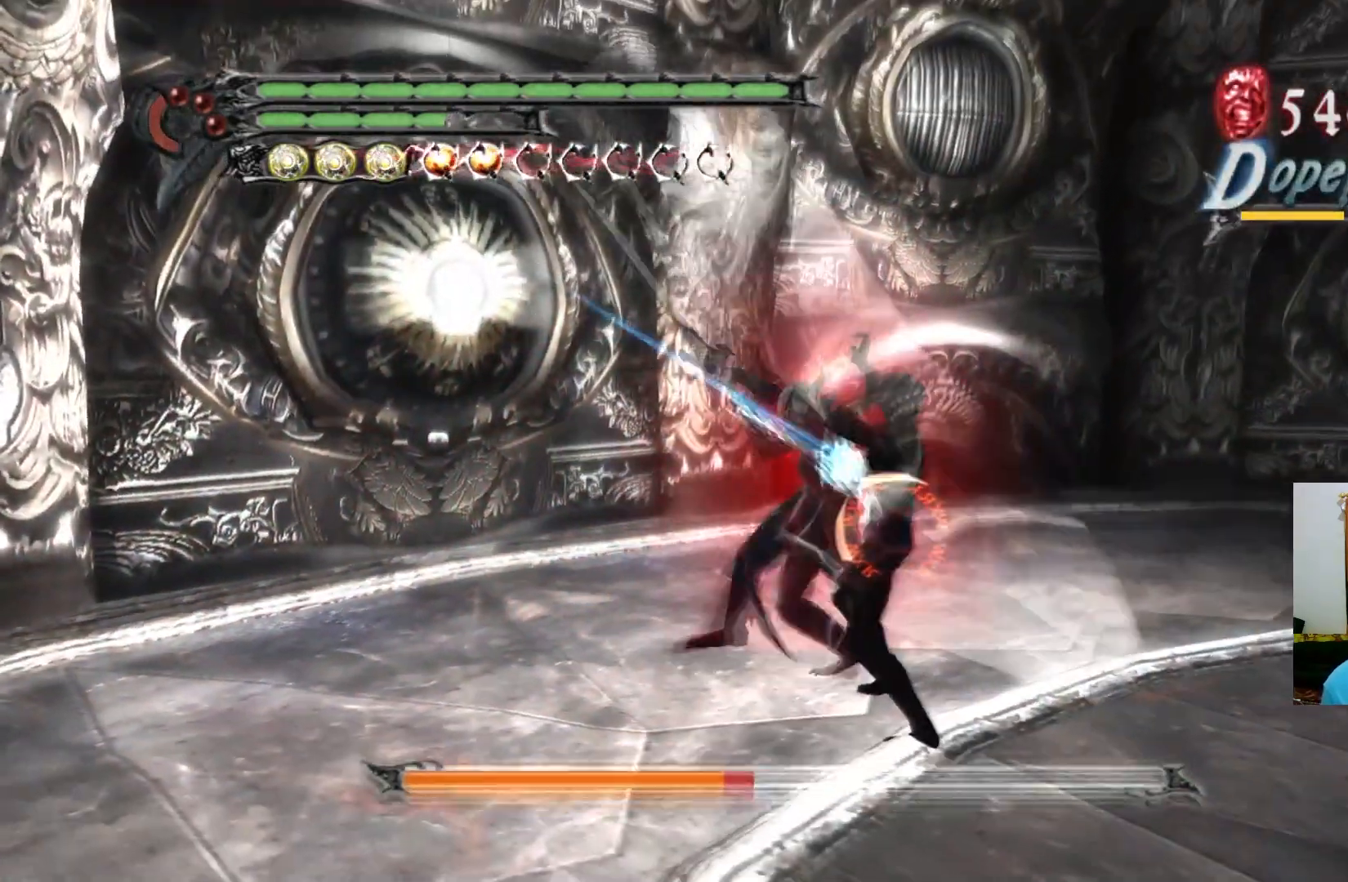
{"buttons": ["Y", "R1"], "left_stick": "center", "right_stick": "center", "events": [[50, "Y", "up"], [117, "Y", "down"], [183, "Y", "up"], [250, "Y", "down"], [300, "Y", "up"], [367, "Y", "down"], [433, "Y", "up"], [500, "Y", "down"]]}
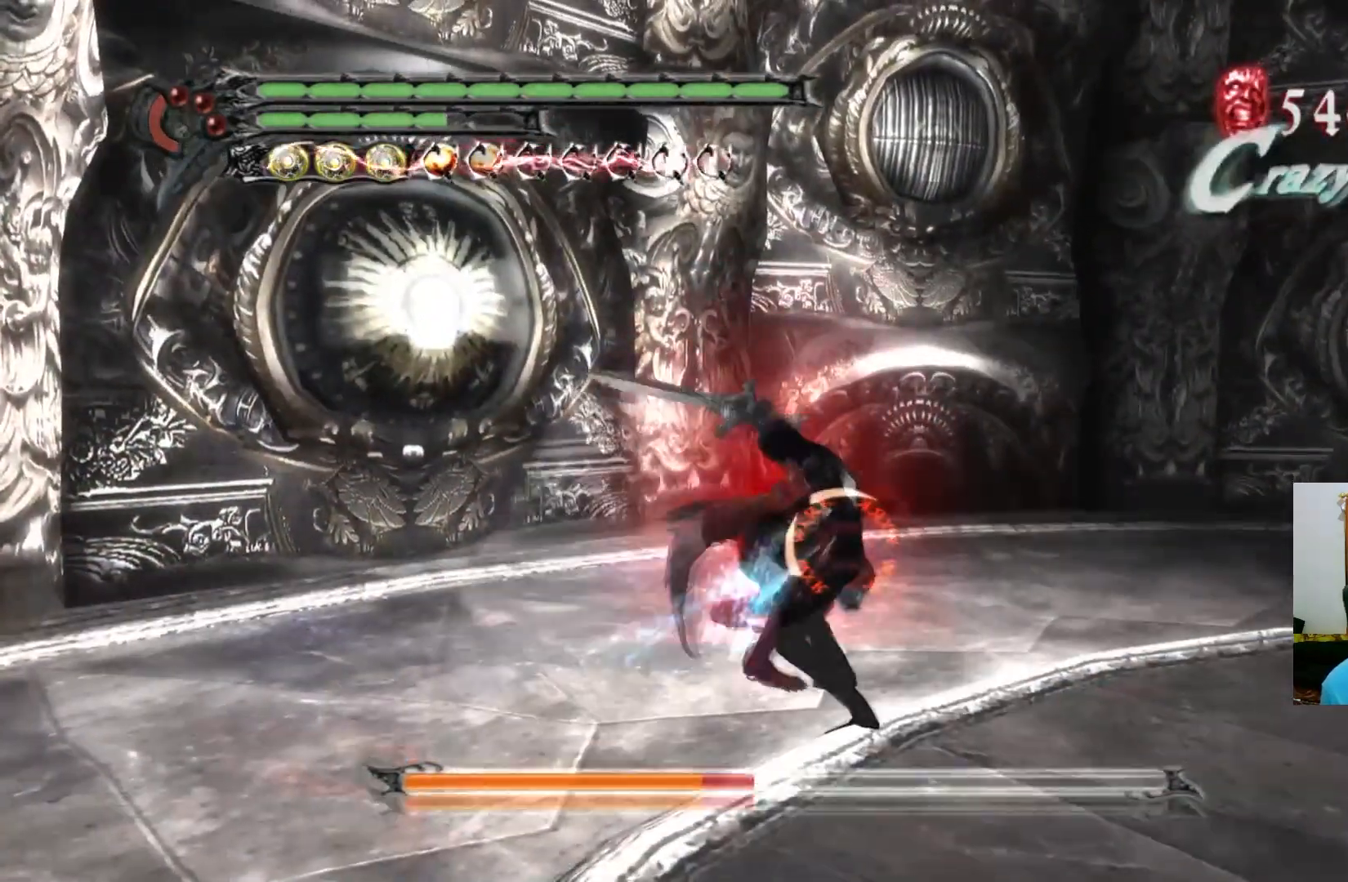
{"buttons": ["Y", "R1"], "left_stick": "center", "right_stick": "center", "events": [[67, "Y", "up"], [133, "Y", "down"], [200, "Y", "up"], [250, "Y", "down"], [317, "Y", "up"], [383, "Y", "down"], [450, "Y", "up"], [500, "Y", "down"]]}
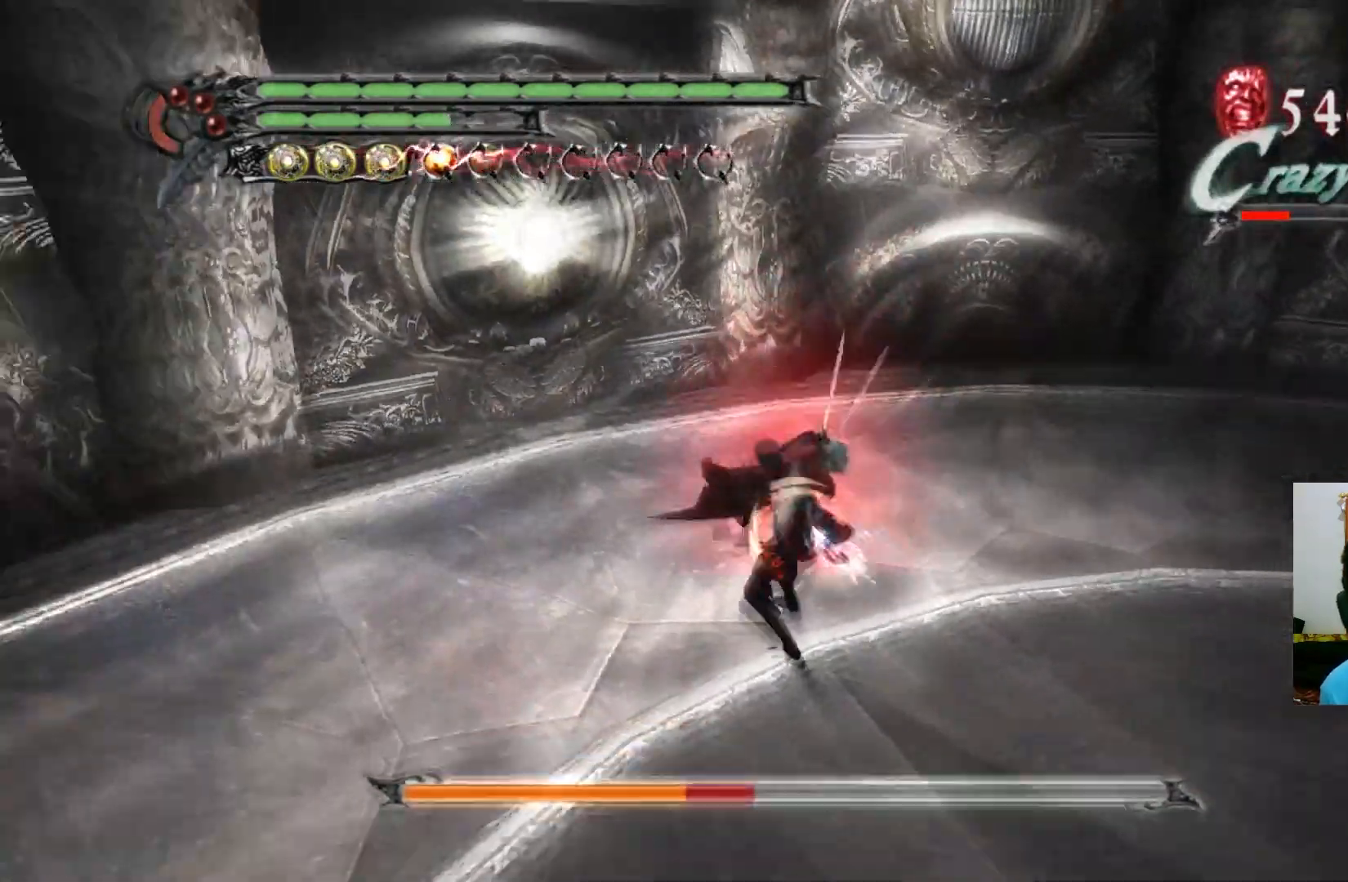
{"buttons": [], "left_stick": "up-left", "right_stick": "center", "events": [[67, "Y", "up"], [133, "Y", "down"], [183, "L1", "down"], [217, "Y", "up"], [233, "left_stick", "up-left"], [300, "R1", "up"], [350, "L1", "up"]]}
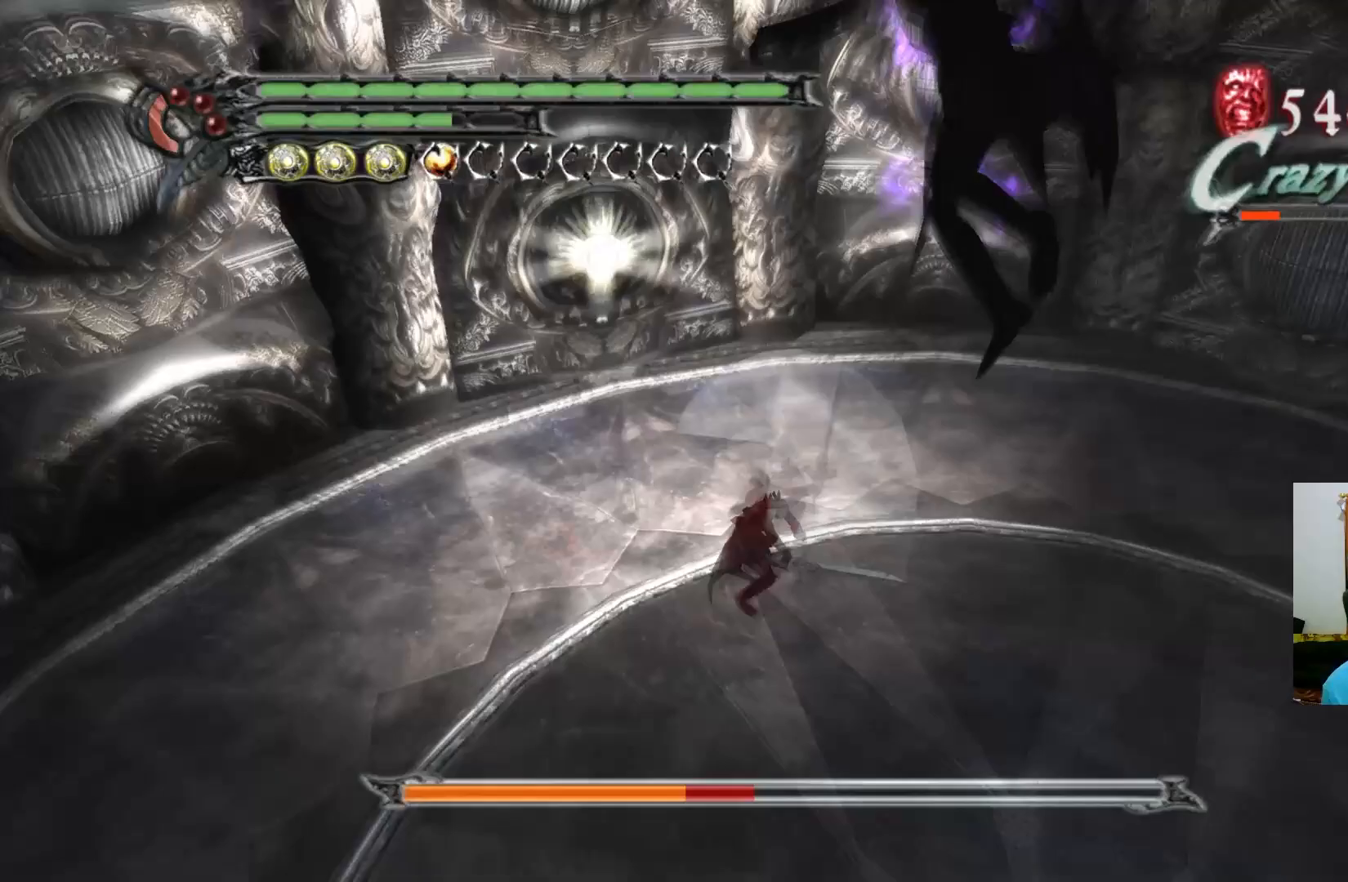
{"buttons": [], "left_stick": "up-left", "right_stick": "center", "events": []}
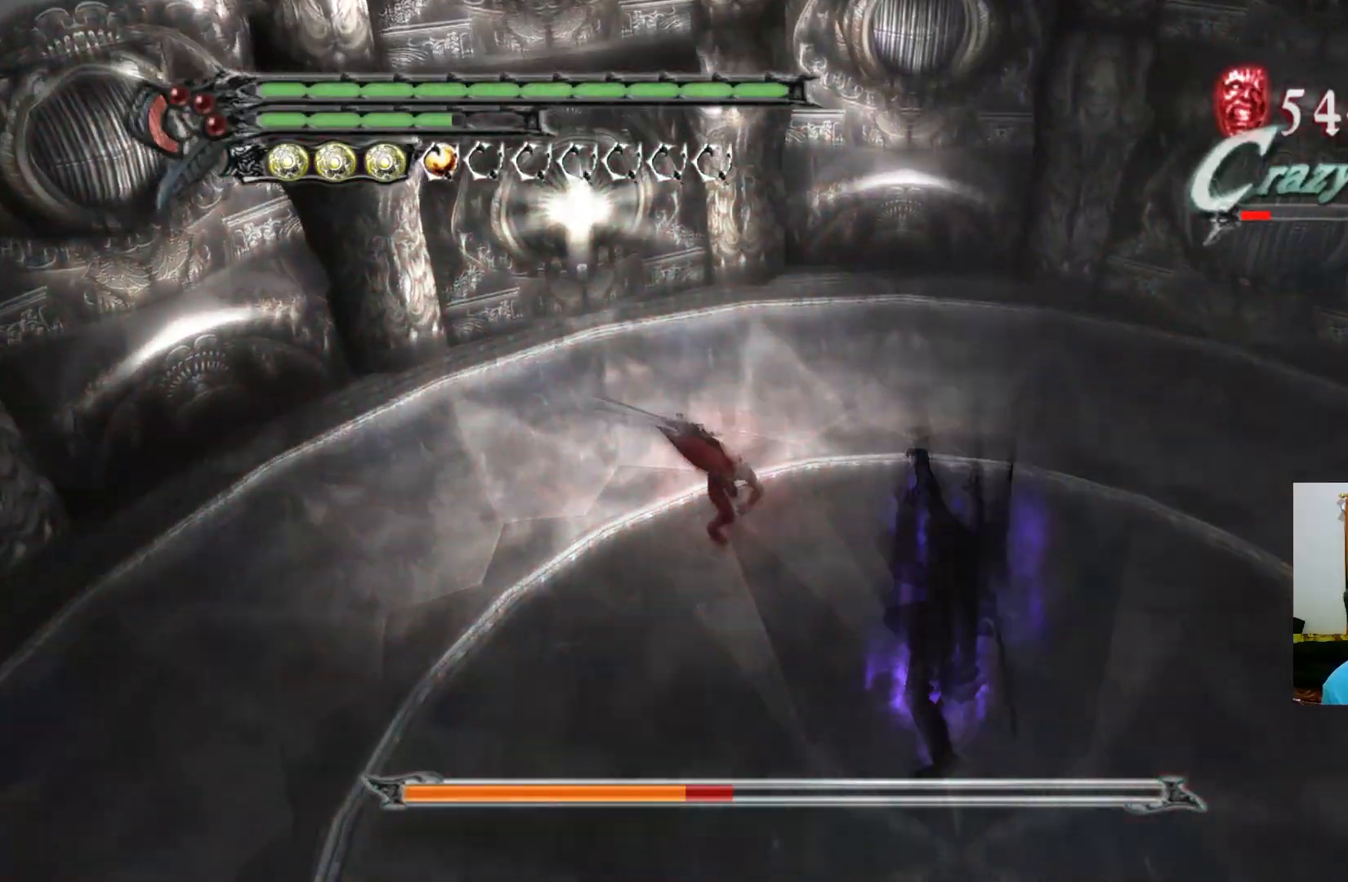
{"buttons": [], "left_stick": "up-left", "right_stick": "center", "events": [[217, "A", "down"], [333, "A", "up"]]}
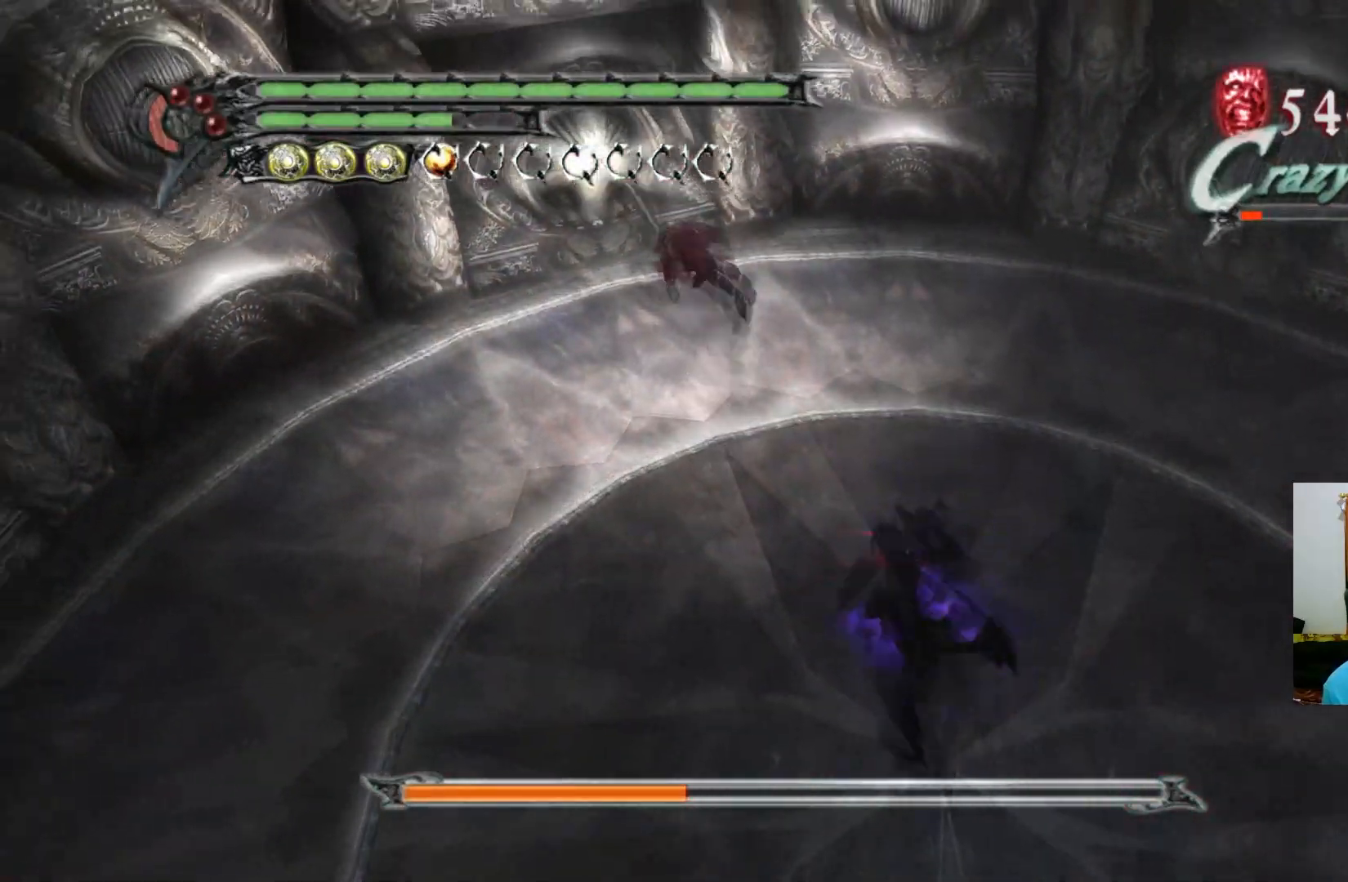
{"buttons": [], "left_stick": "down-right", "right_stick": "center", "events": [[317, "left_stick", "center"], [433, "left_stick", "down-right"]]}
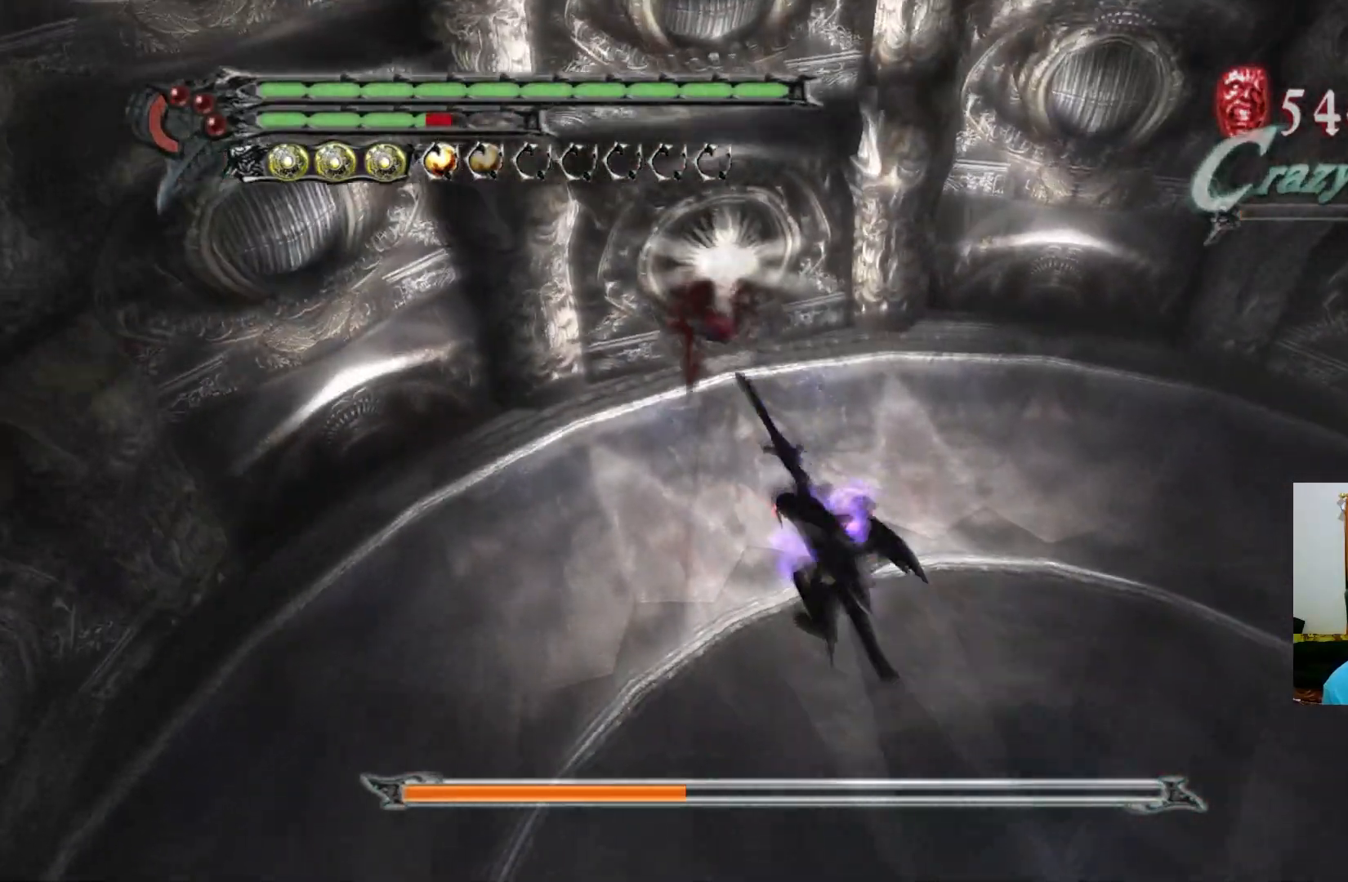
{"buttons": [], "left_stick": "down-right", "right_stick": "center", "events": [[183, "A", "down"], [317, "A", "up"], [367, "A", "down"], [450, "A", "up"]]}
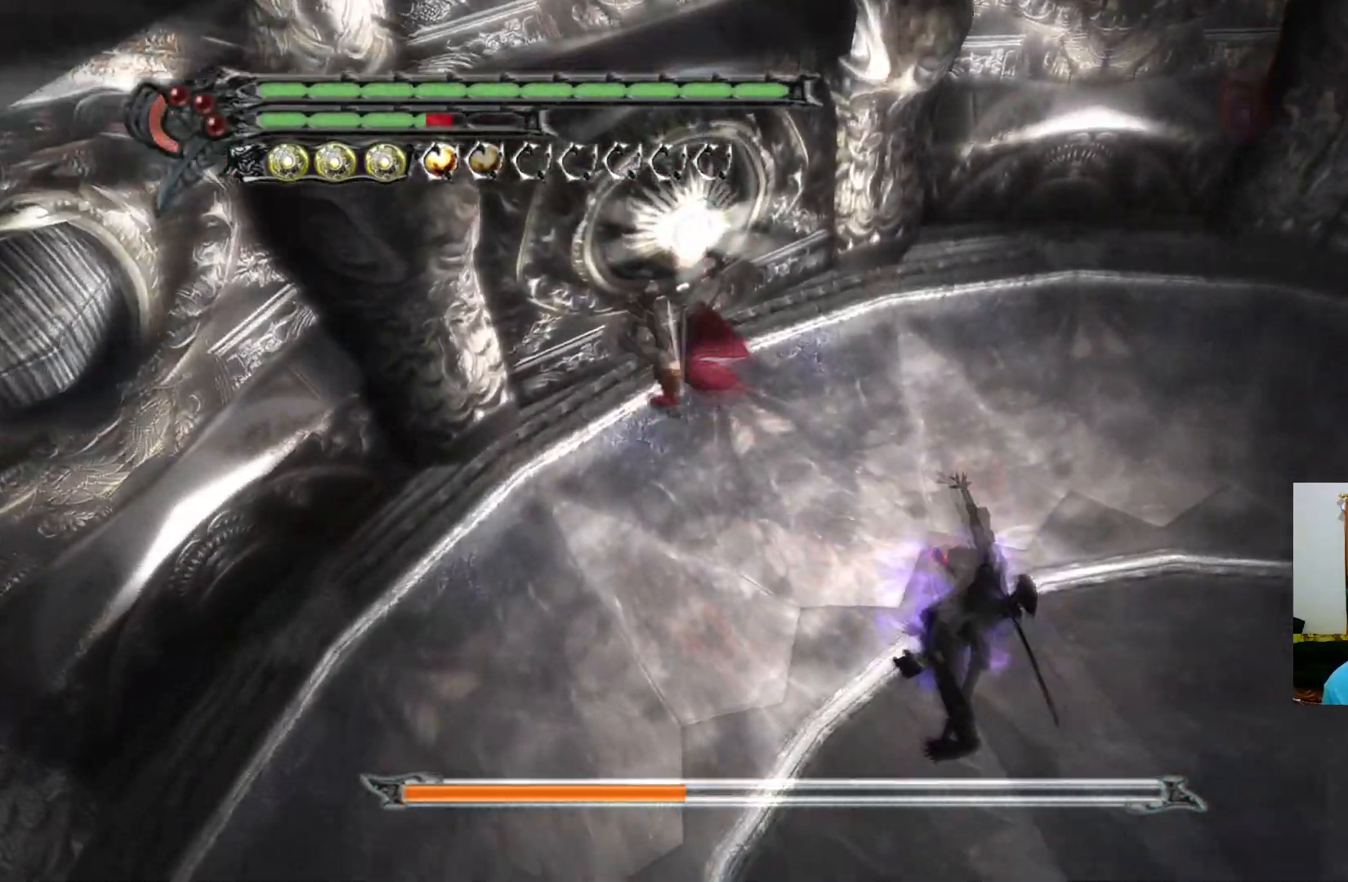
{"buttons": [], "left_stick": "down-right", "right_stick": "center", "events": []}
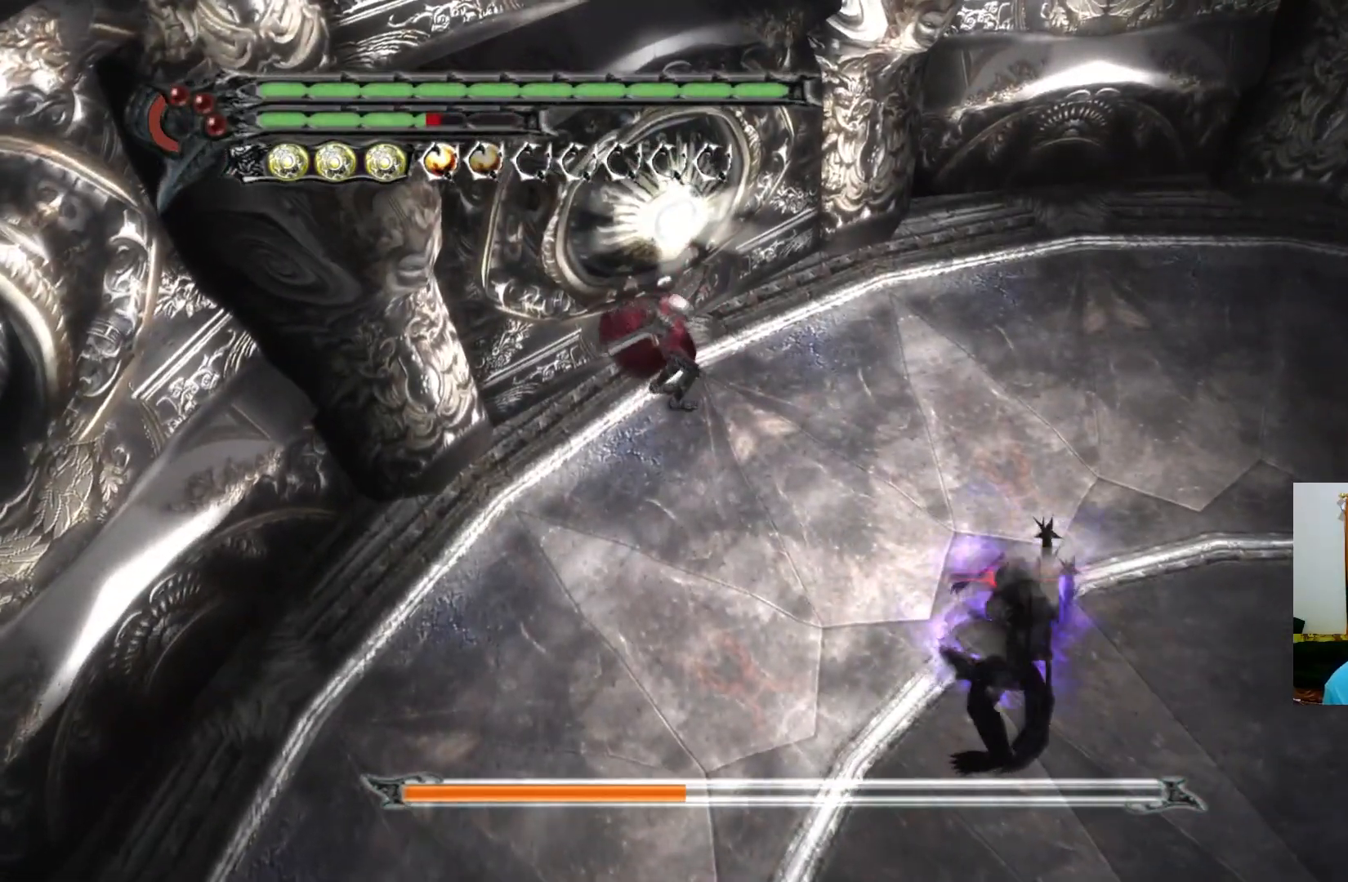
{"buttons": ["R1"], "left_stick": "down-right", "right_stick": "center", "events": [[317, "R1", "down"], [333, "Y", "down"], [417, "Y", "up"]]}
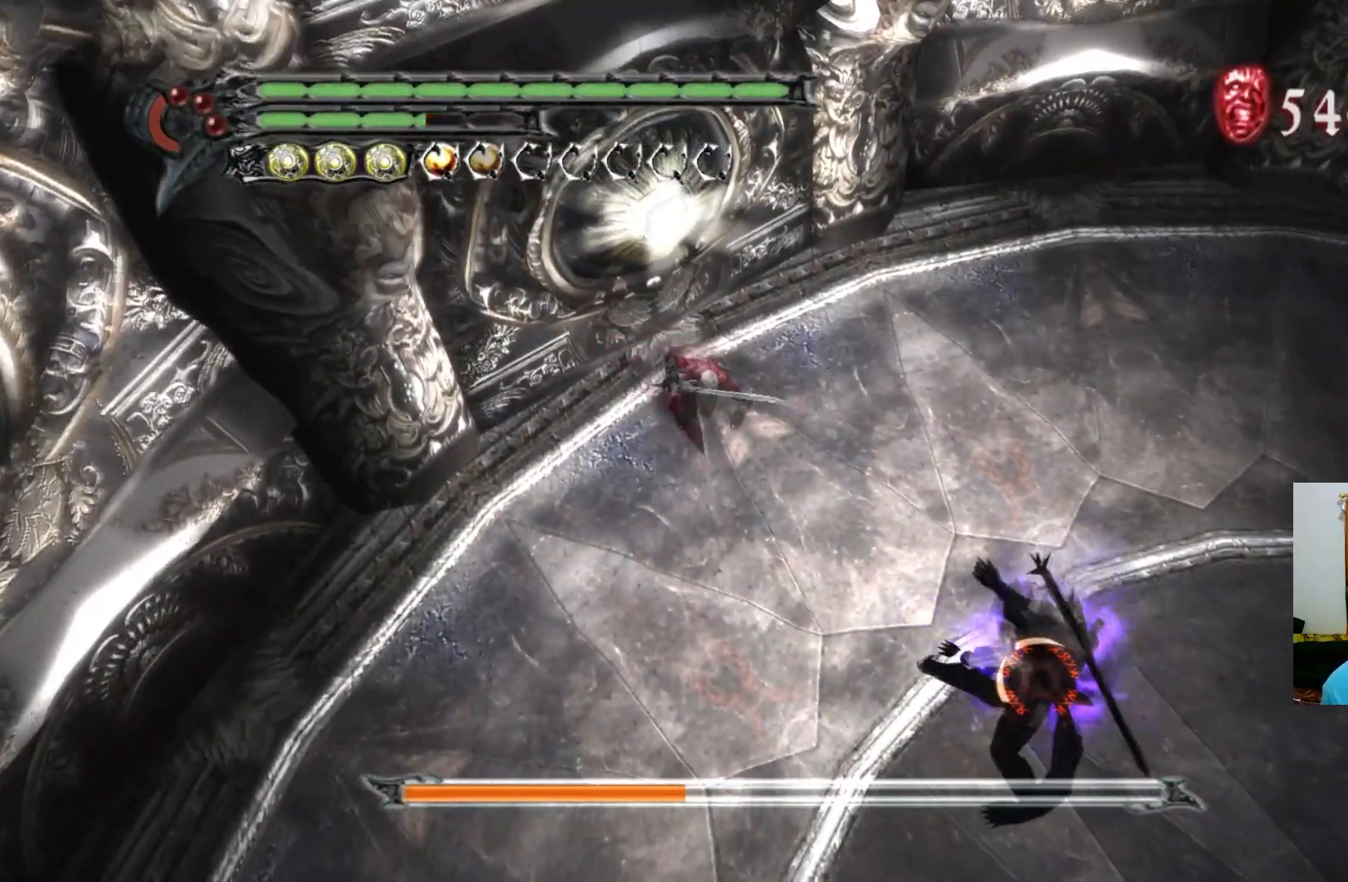
{"buttons": [], "left_stick": "left", "right_stick": "center", "events": [[100, "R1", "up"], [167, "left_stick", "center"], [367, "left_stick", "left"]]}
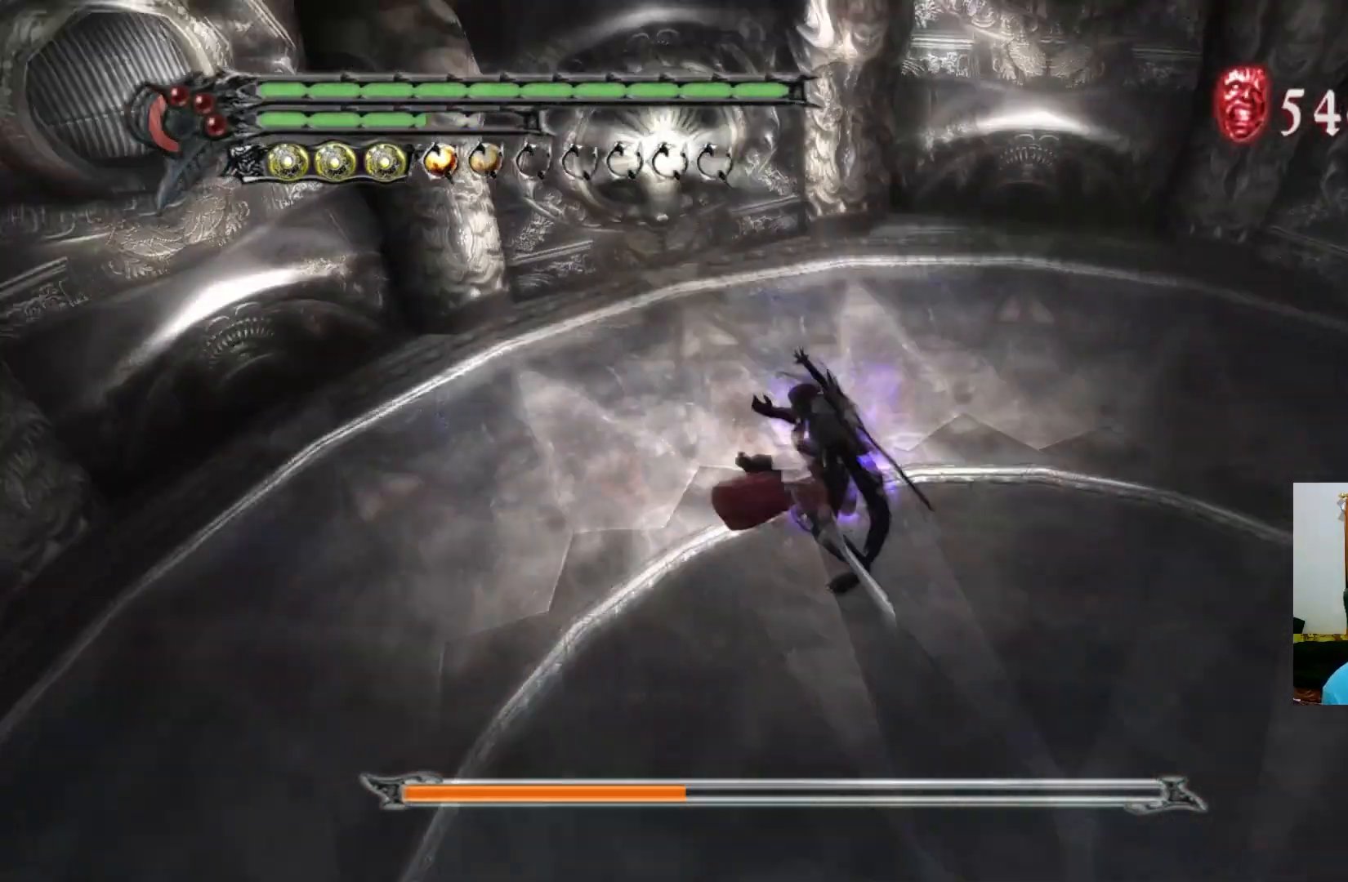
{"buttons": ["A"], "left_stick": "up-left", "right_stick": "center", "events": [[83, "left_stick", "up-left"], [150, "A", "down"], [250, "A", "up"], [433, "A", "down"]]}
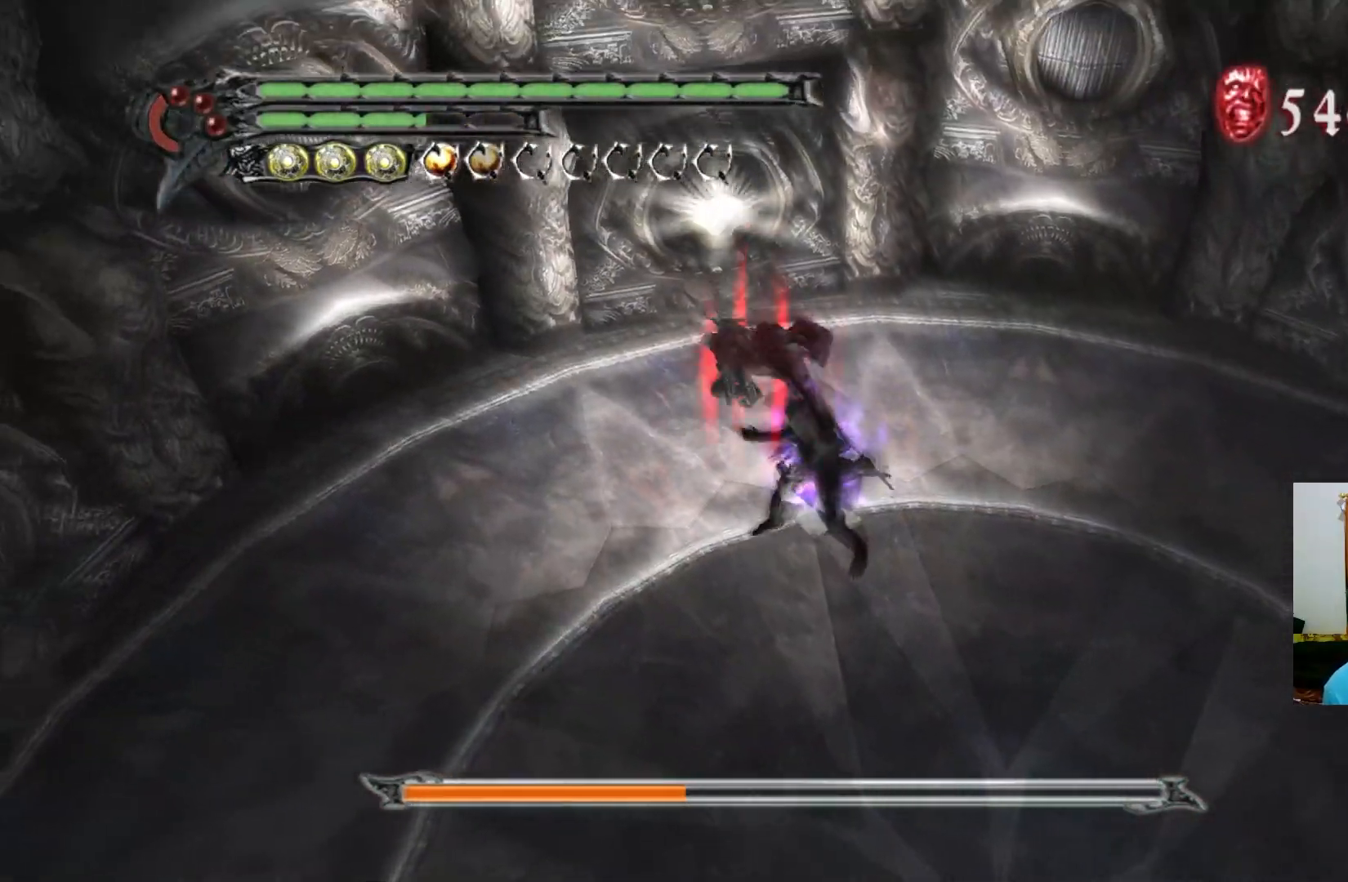
{"buttons": [], "left_stick": "up", "right_stick": "center", "events": [[33, "A", "up"], [367, "left_stick", "up"]]}